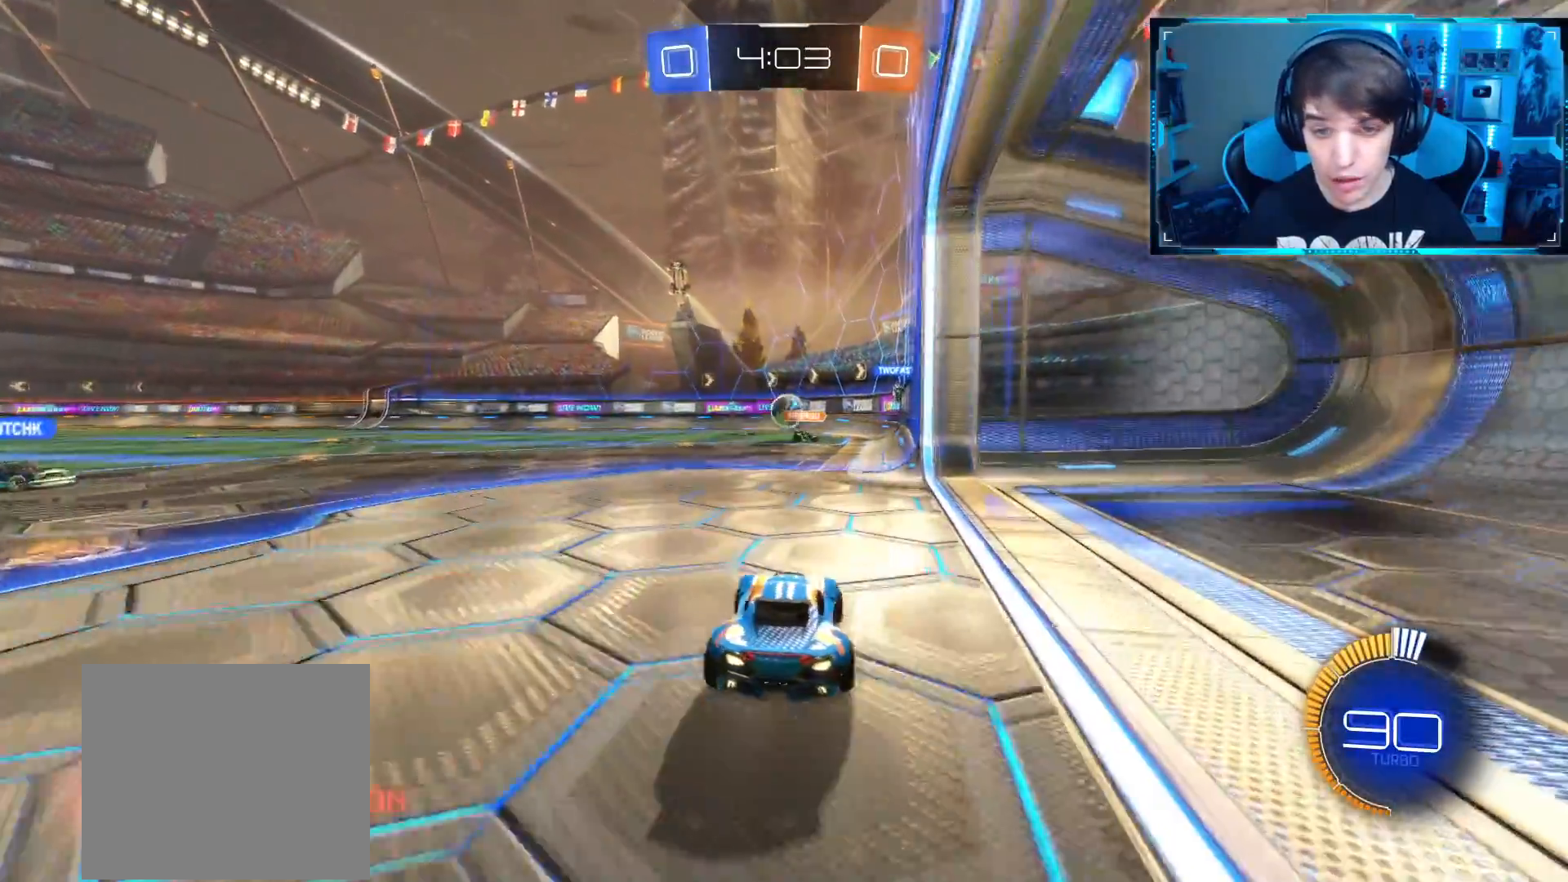
Gameplay with a controller (PlayStation layout); each line is a JSON object with the inputs held at the frame after it. "events" lists button and stick changes between this image and that frame as [ms after this image, input, new state], when the widget could be followed in between. Not read: L2.
{"buttons": [], "left_stick": "center", "right_stick": "center", "events": [[216, "R2", "down"], [267, "R2", "up"]]}
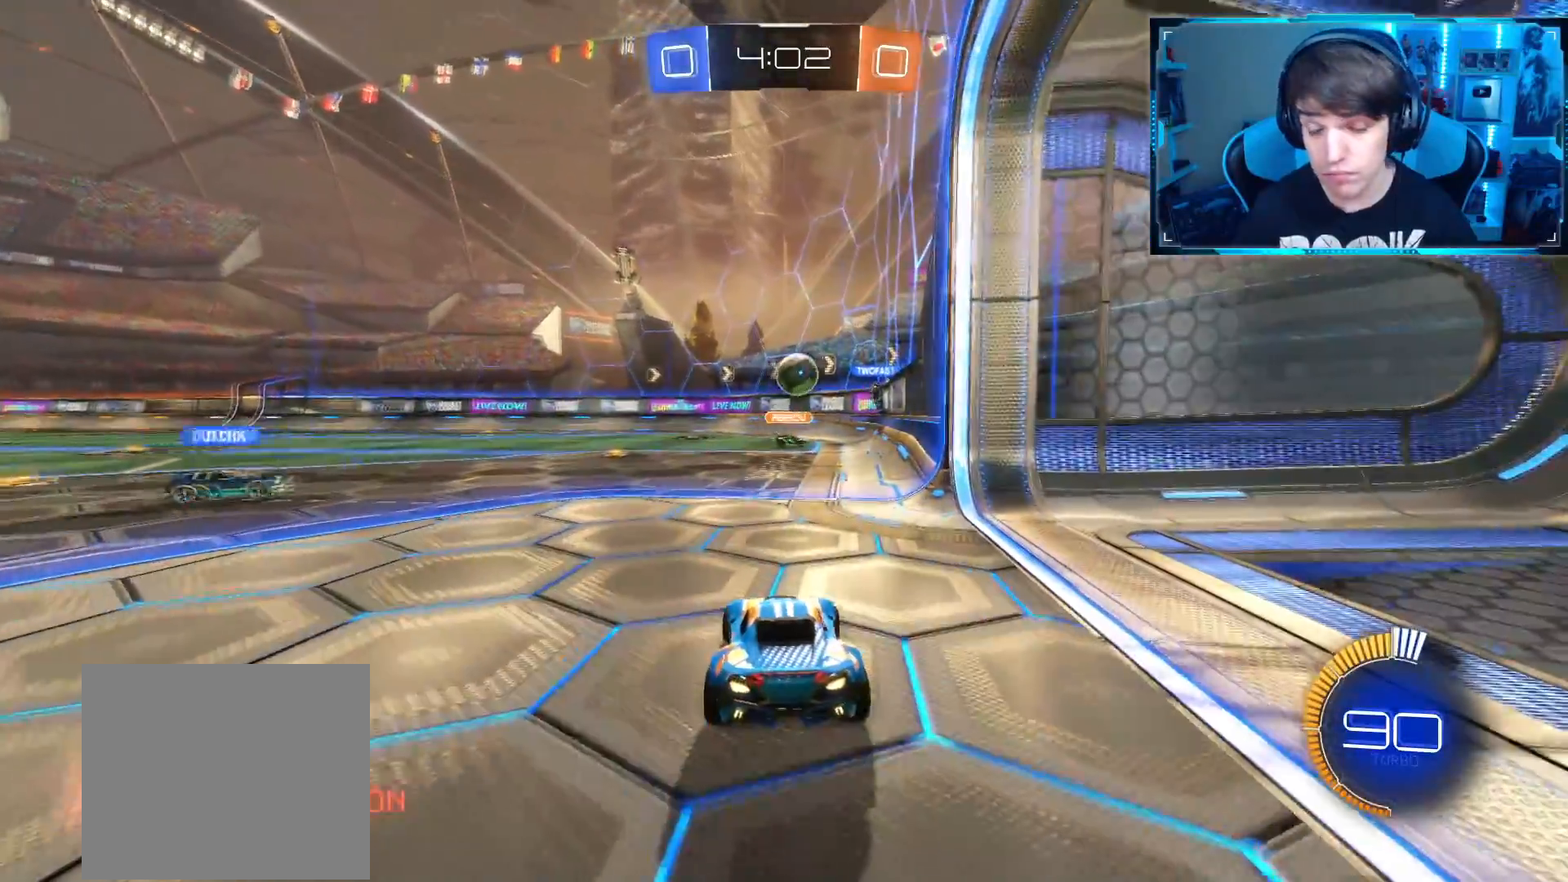
{"buttons": [], "left_stick": "up-right", "right_stick": "center", "events": [[117, "left_stick", "up-right"], [150, "R2", "down"], [267, "R2", "up"]]}
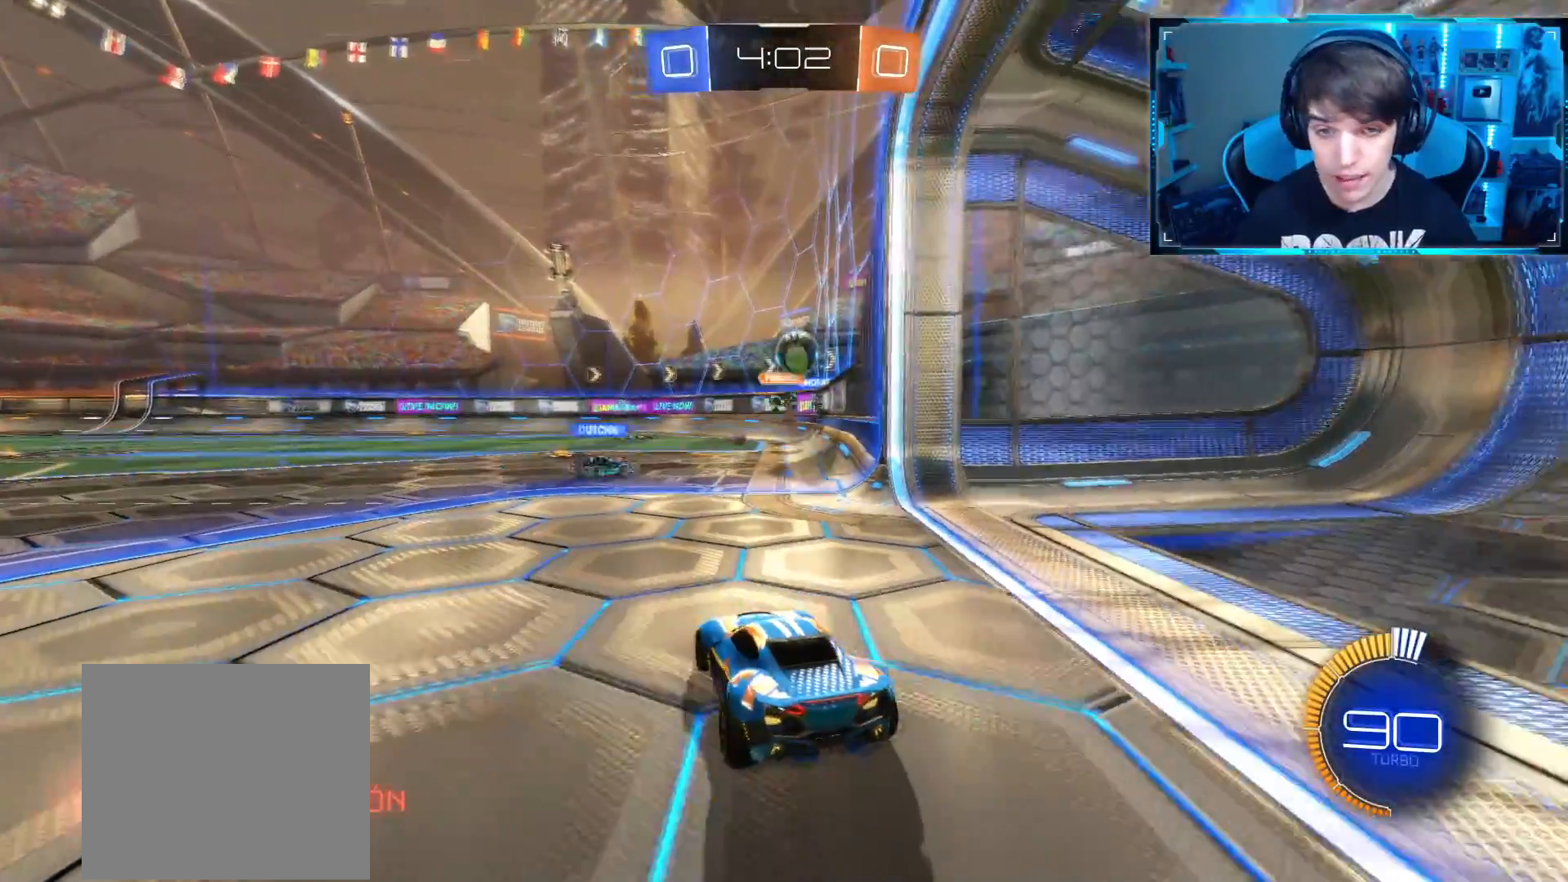
{"buttons": ["R2"], "left_stick": "center", "right_stick": "center", "events": [[66, "left_stick", "center"], [83, "R2", "down"]]}
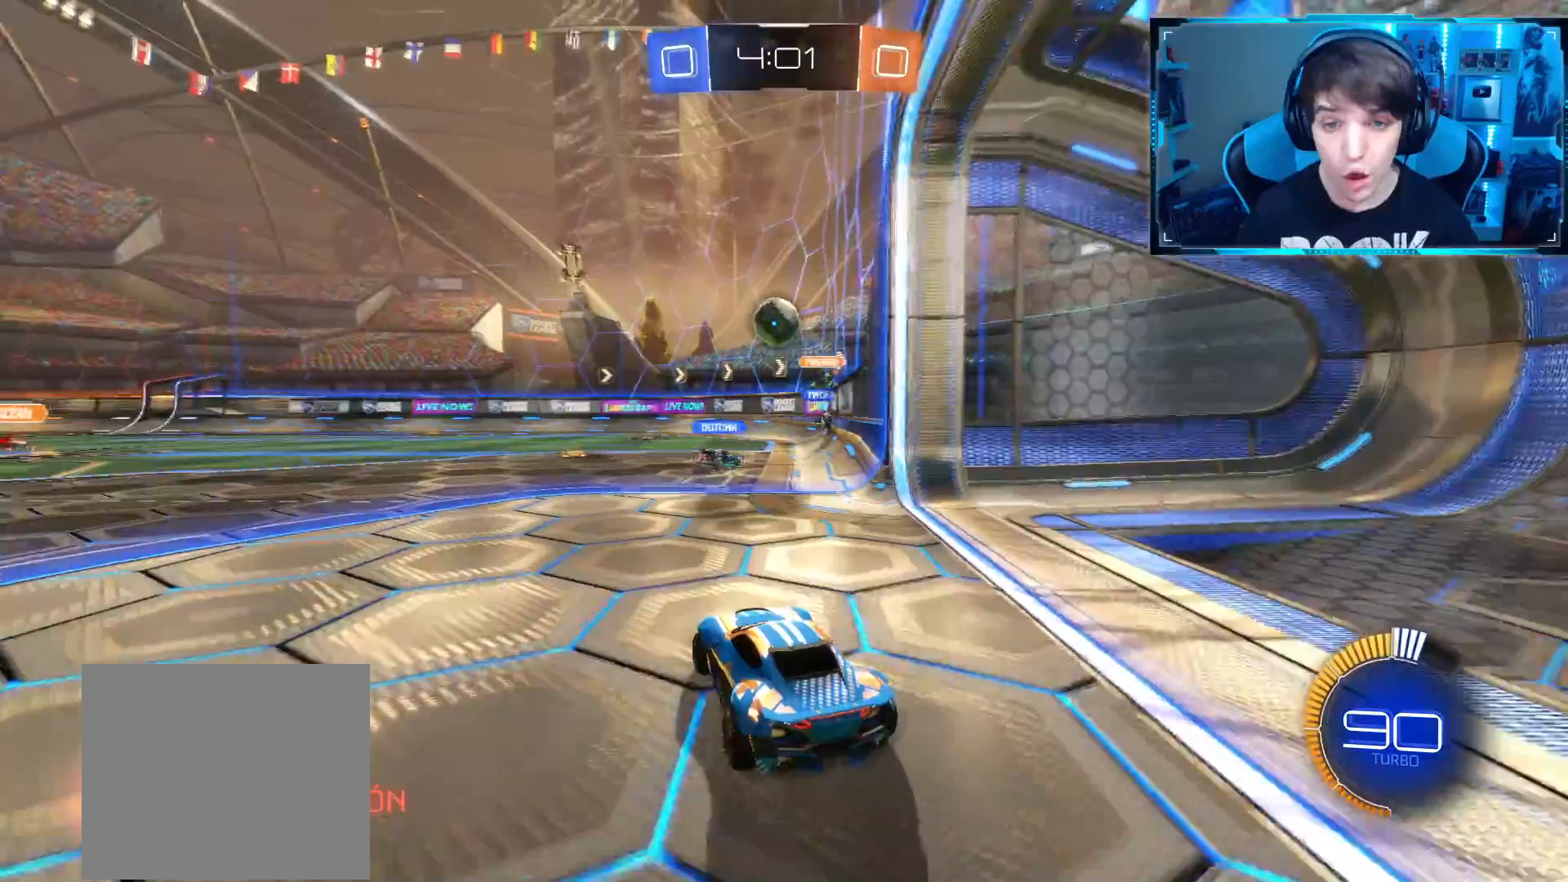
{"buttons": [], "left_stick": "center", "right_stick": "center", "events": [[217, "R2", "up"]]}
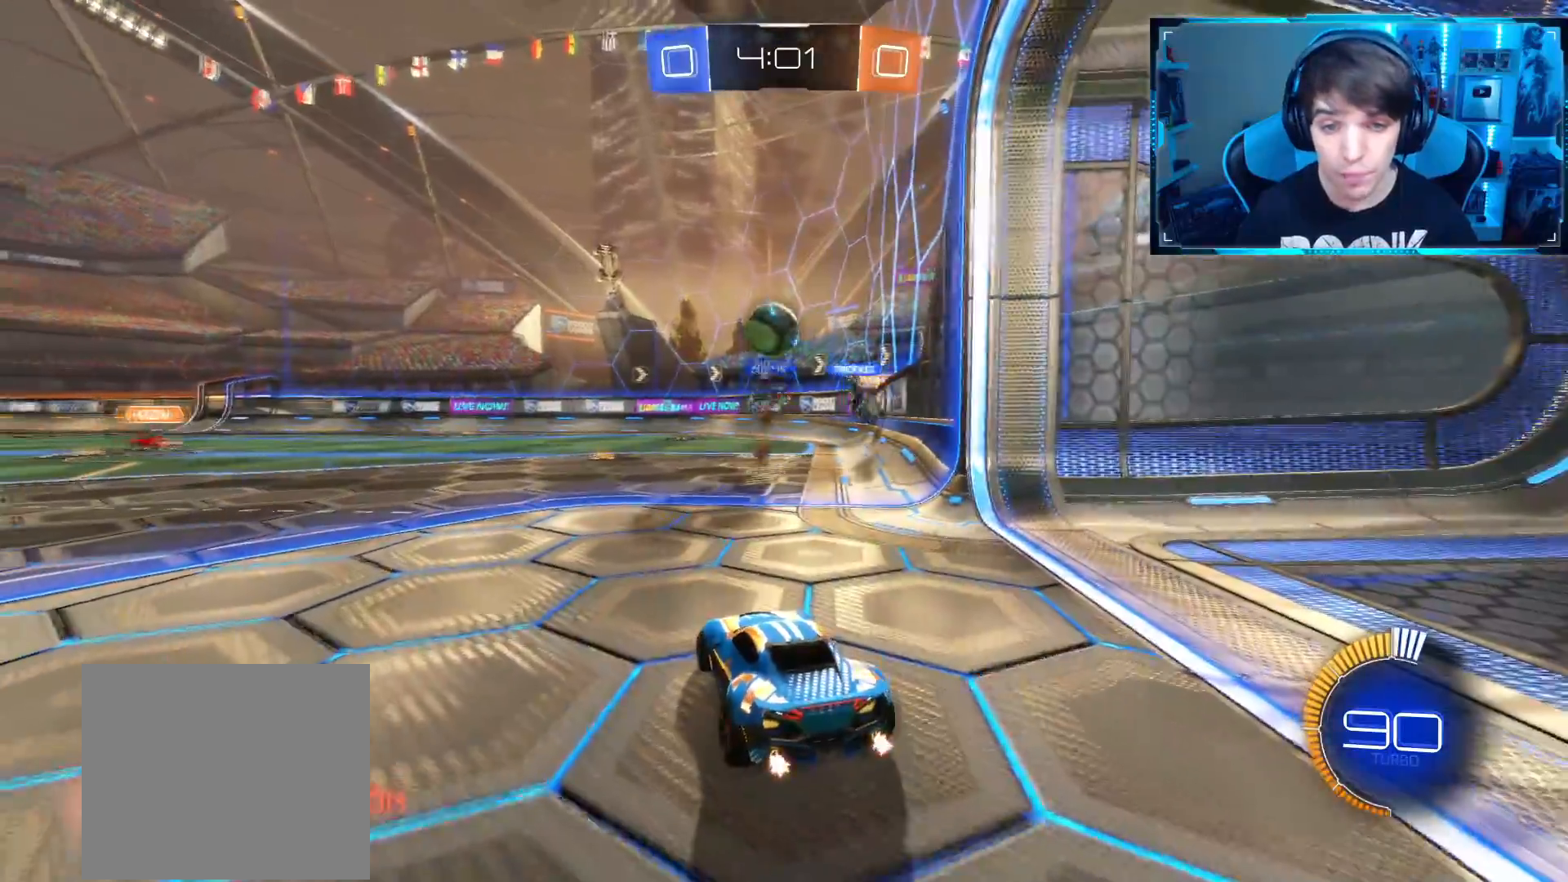
{"buttons": [], "left_stick": "center", "right_stick": "center", "events": []}
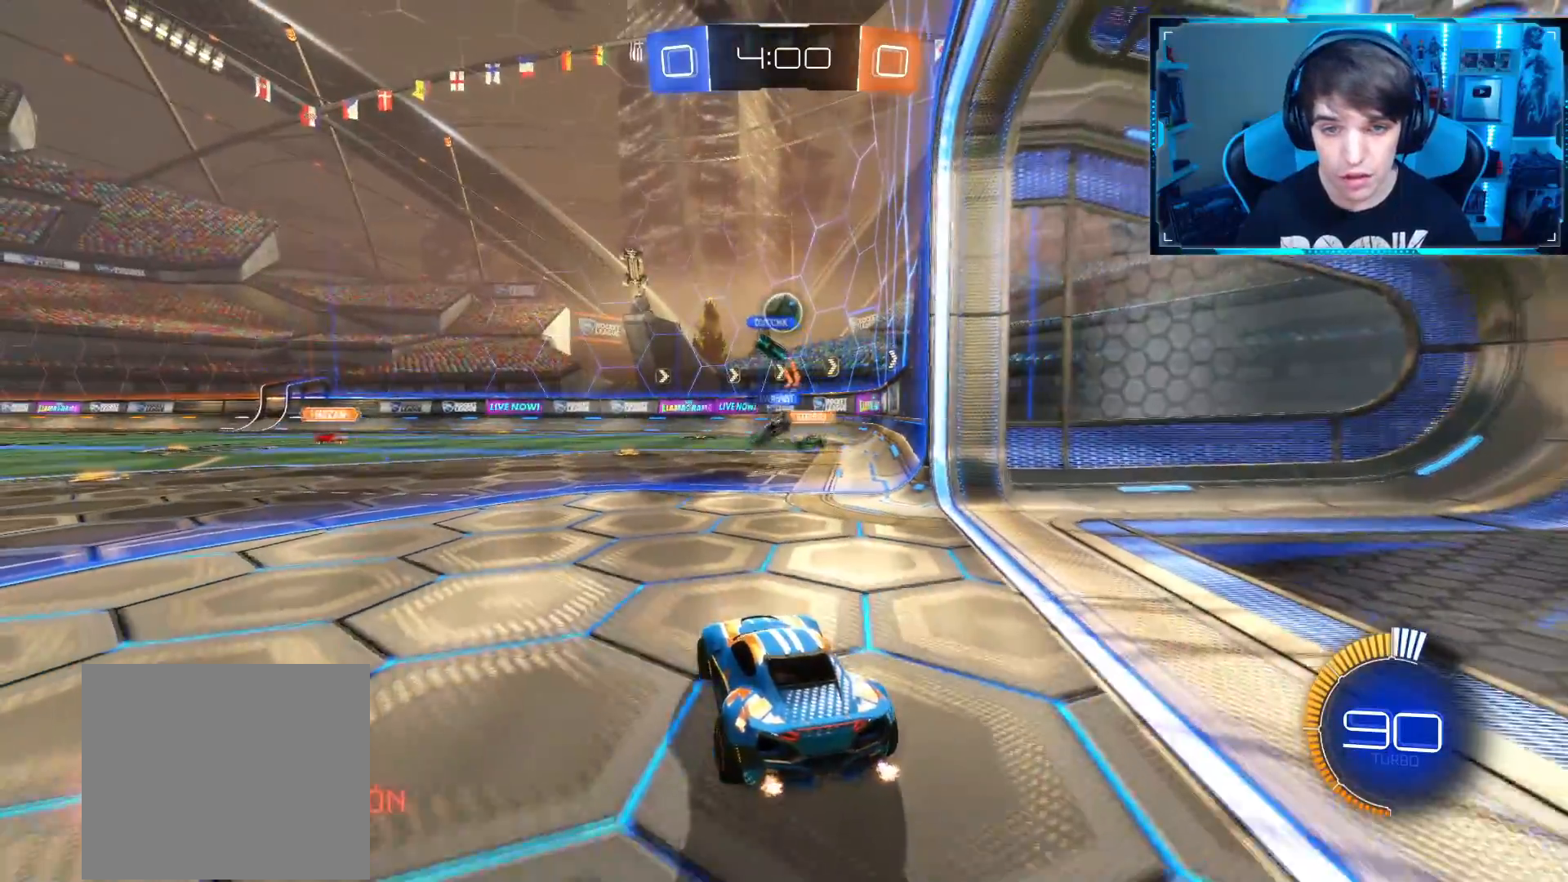
{"buttons": [], "left_stick": "left", "right_stick": "center", "events": [[117, "left_stick", "up-right"], [317, "left_stick", "center"], [434, "left_stick", "left"]]}
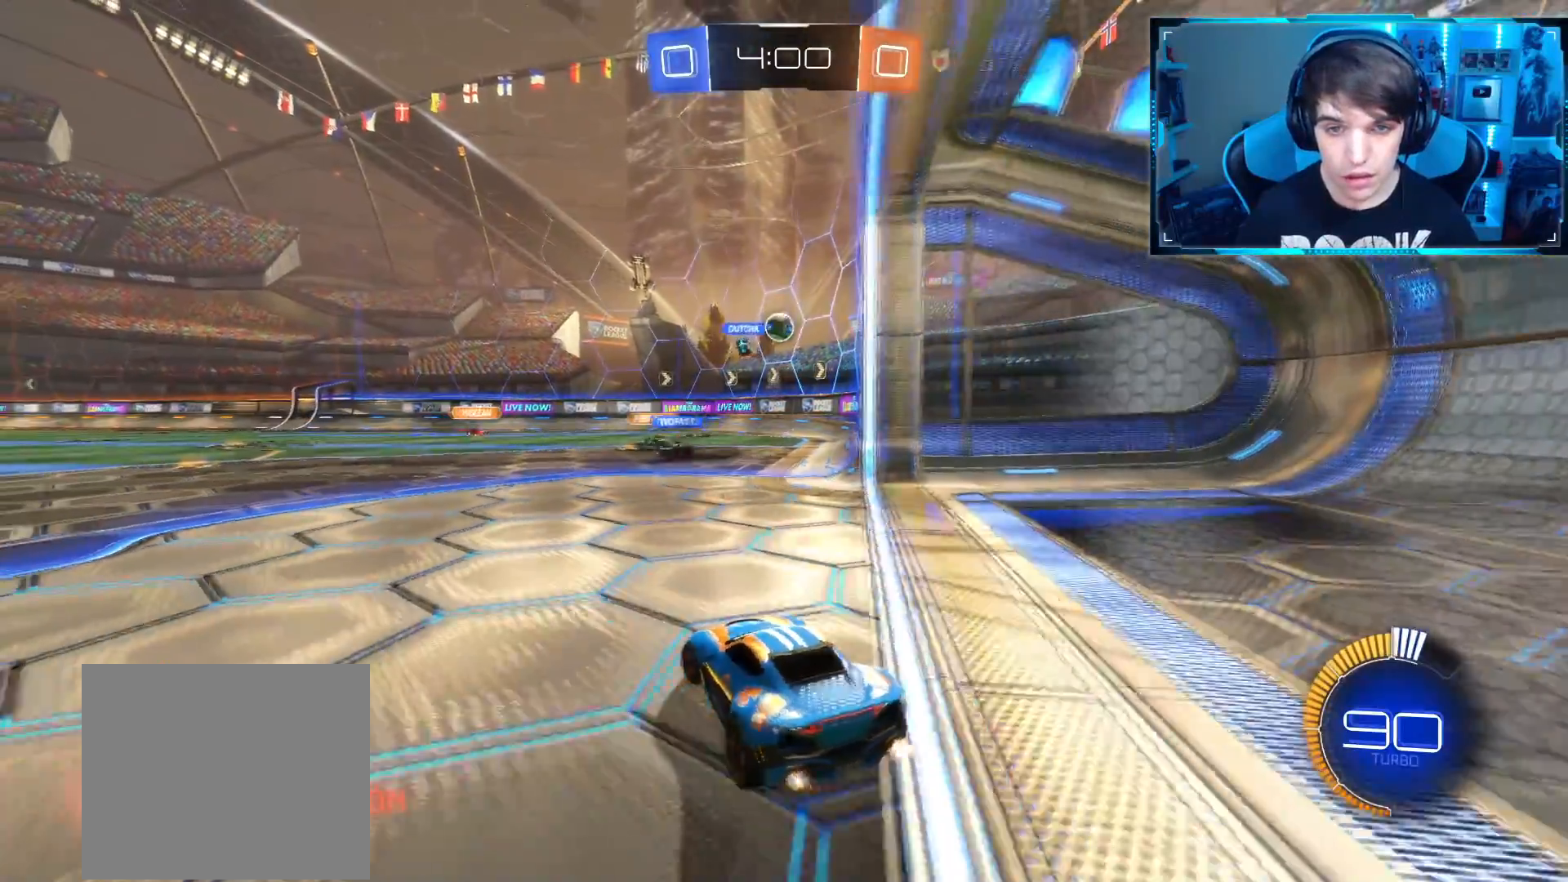
{"buttons": [], "left_stick": "up-right", "right_stick": "center"}
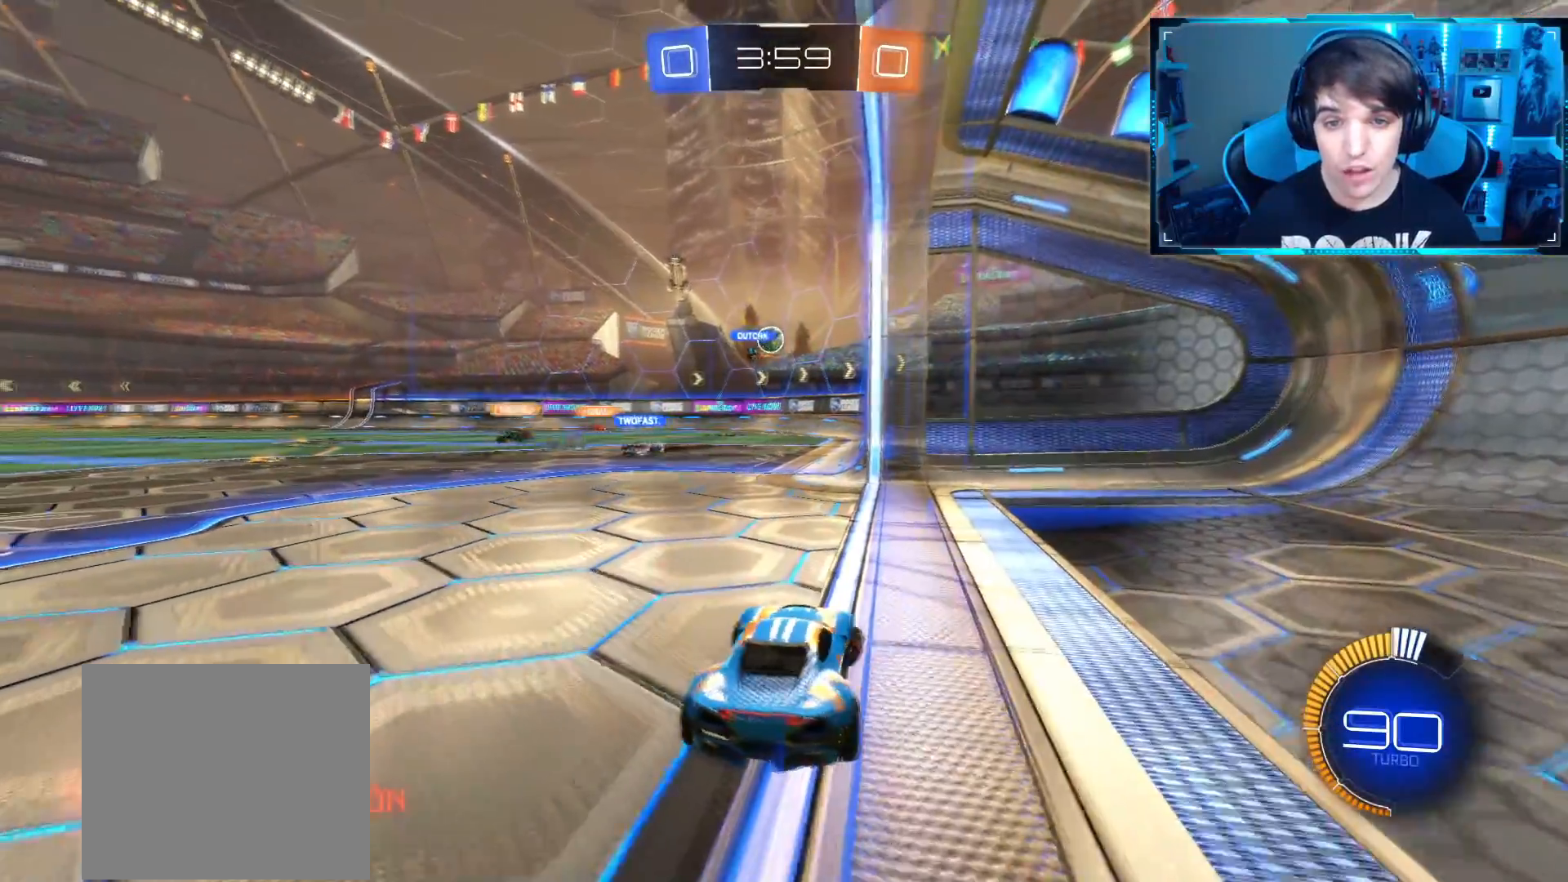
{"buttons": ["R2"], "left_stick": "center", "right_stick": "center", "events": [[17, "R2", "down"], [100, "left_stick", "center"], [217, "left_stick", "left"], [484, "left_stick", "center"]]}
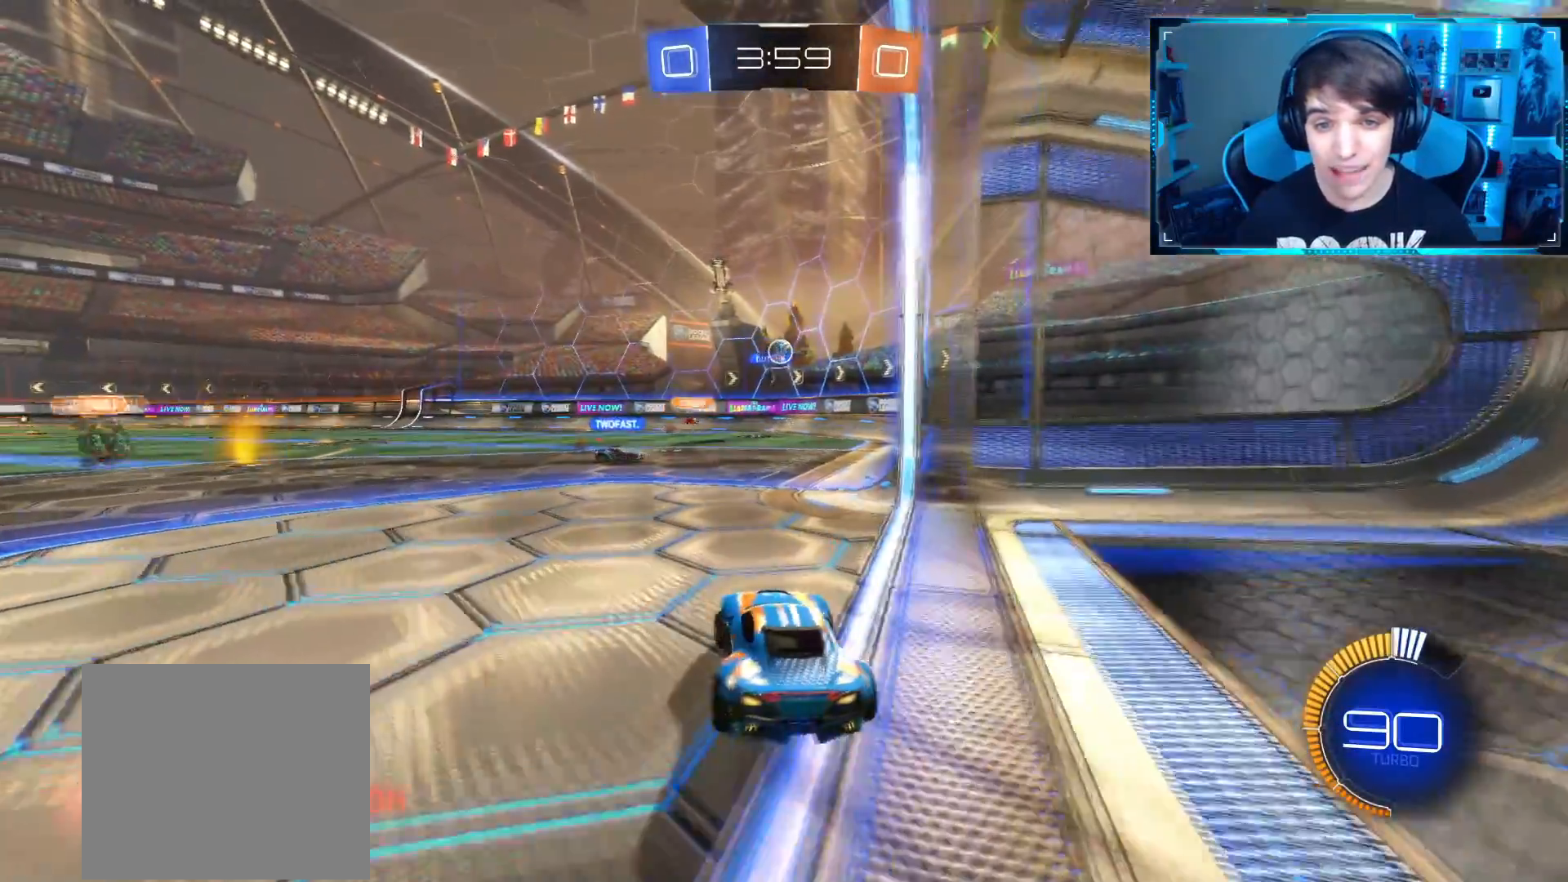
{"buttons": ["R2"], "left_stick": "center", "right_stick": "center", "events": [[100, "R2", "up"], [233, "left_stick", "up-right"], [450, "left_stick", "center"], [483, "R2", "down"]]}
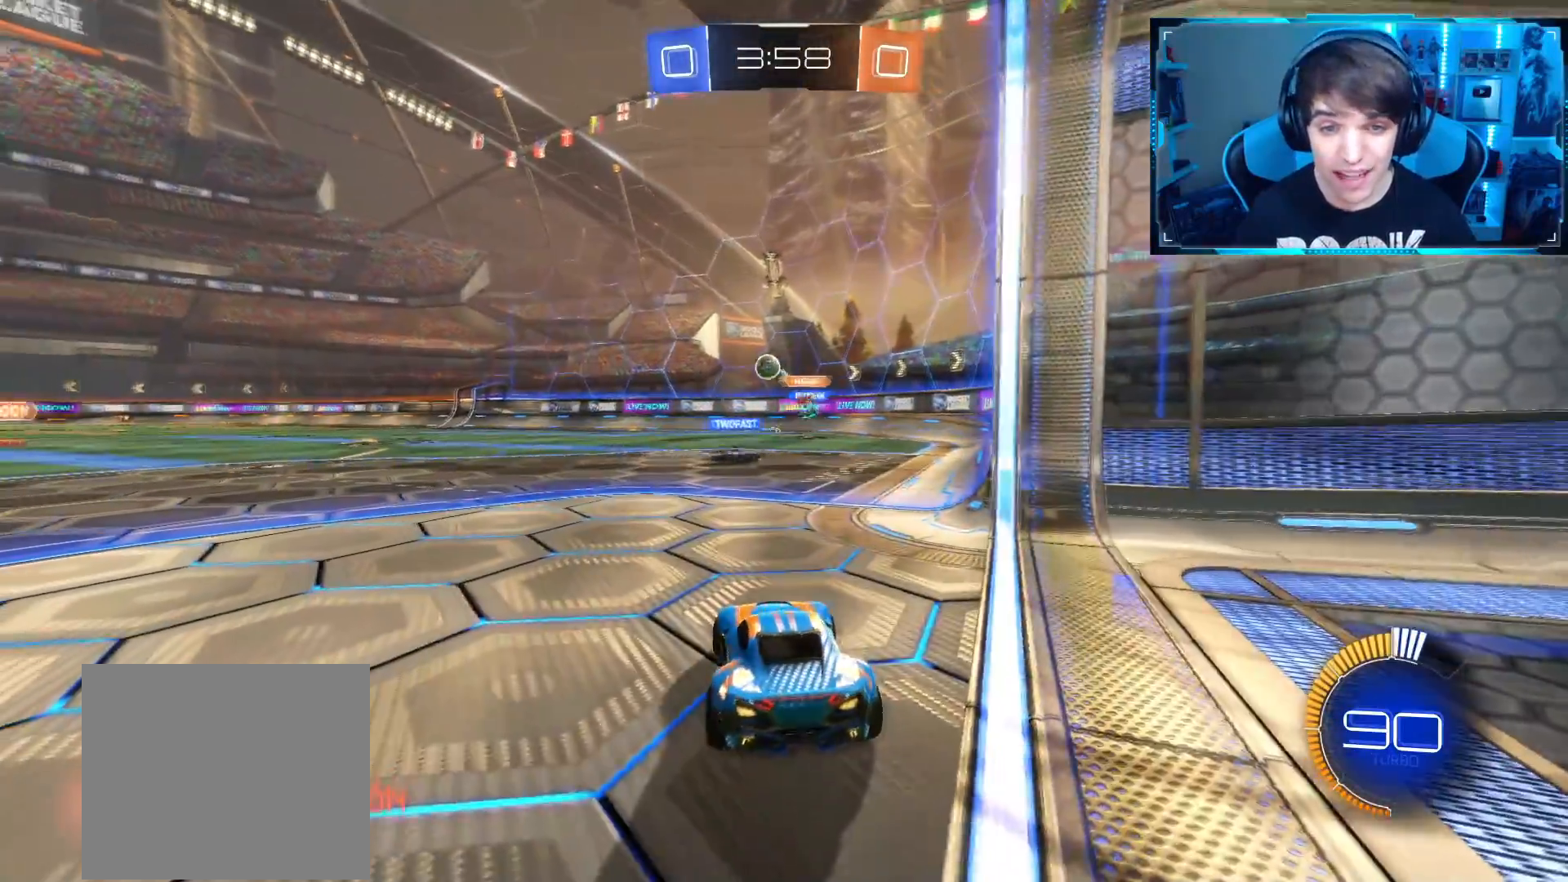
{"buttons": ["R2"], "left_stick": "left", "right_stick": "center", "events": [[50, "left_stick", "left"], [284, "left_stick", "center"], [451, "left_stick", "left"]]}
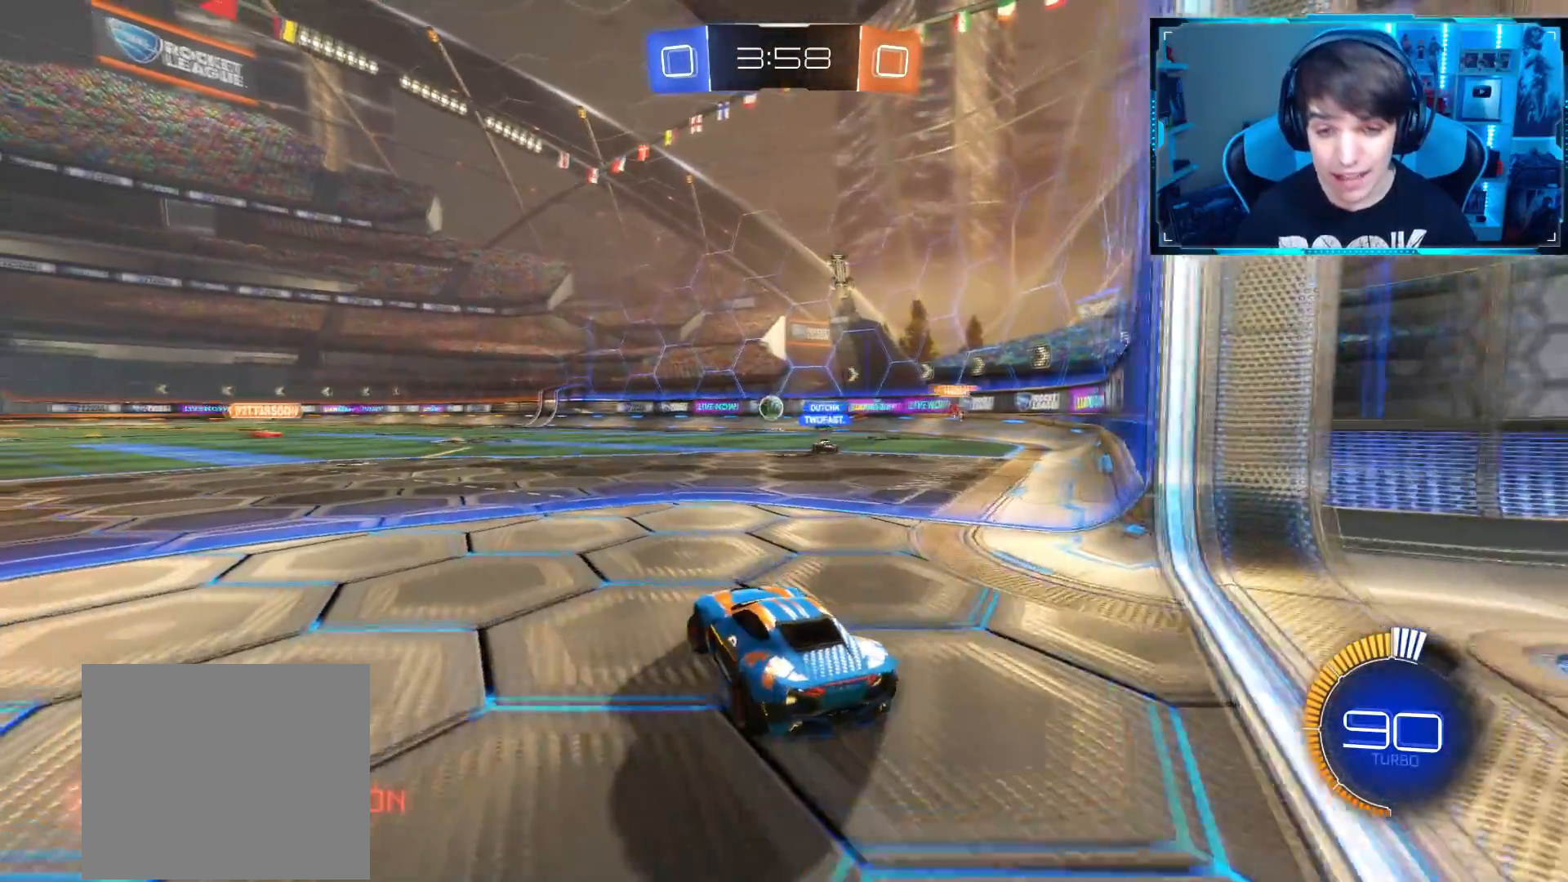
{"buttons": ["R2"], "left_stick": "center", "right_stick": "center", "events": [[150, "left_stick", "center"]]}
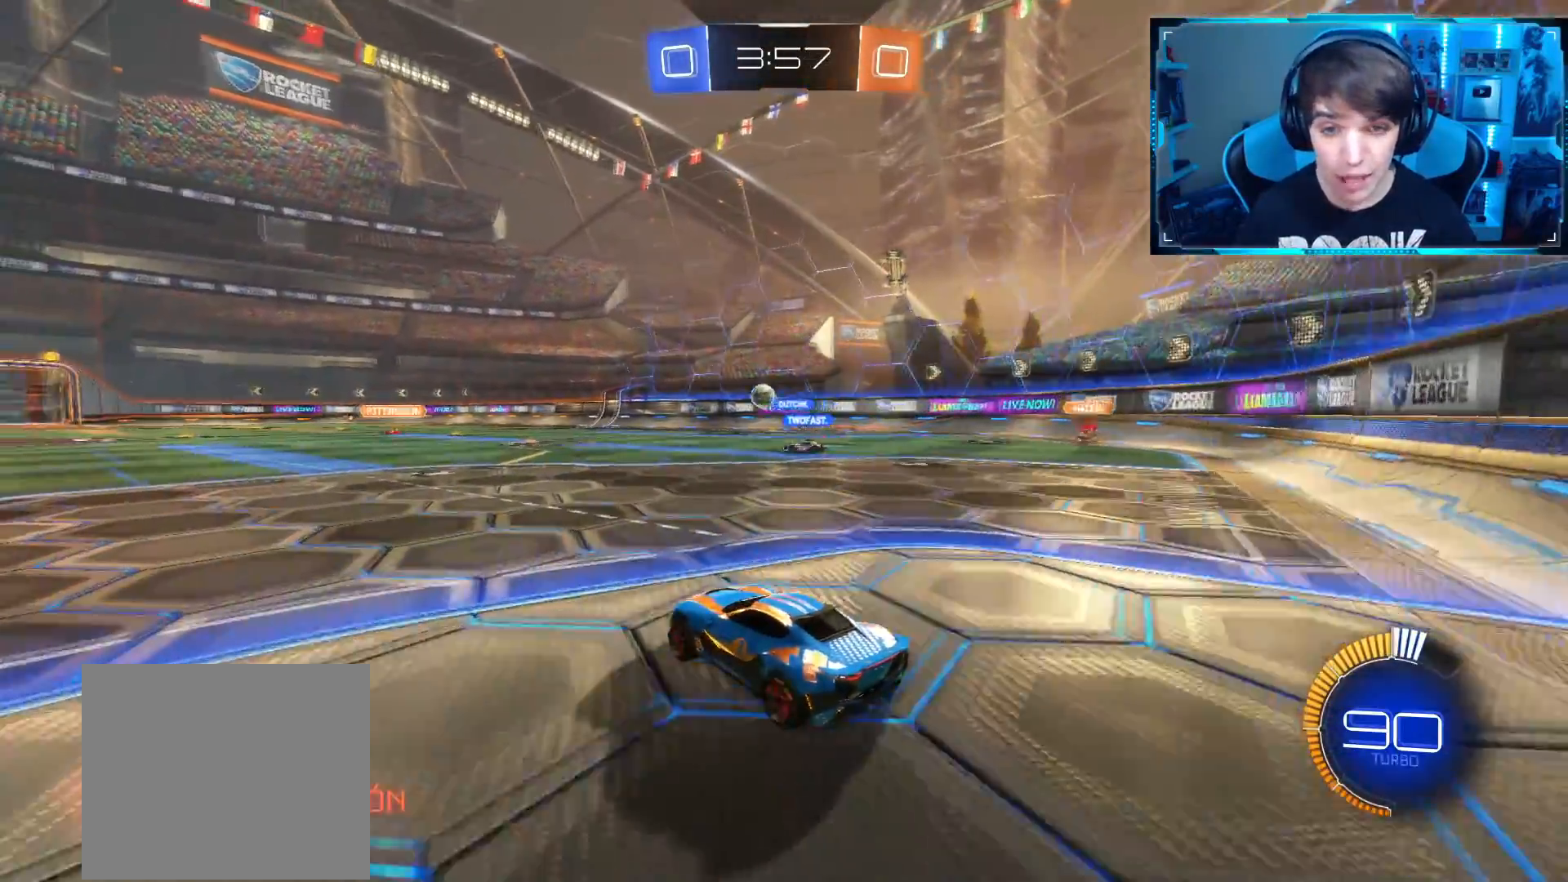
{"buttons": [], "left_stick": "center", "right_stick": "center", "events": [[67, "R2", "up"]]}
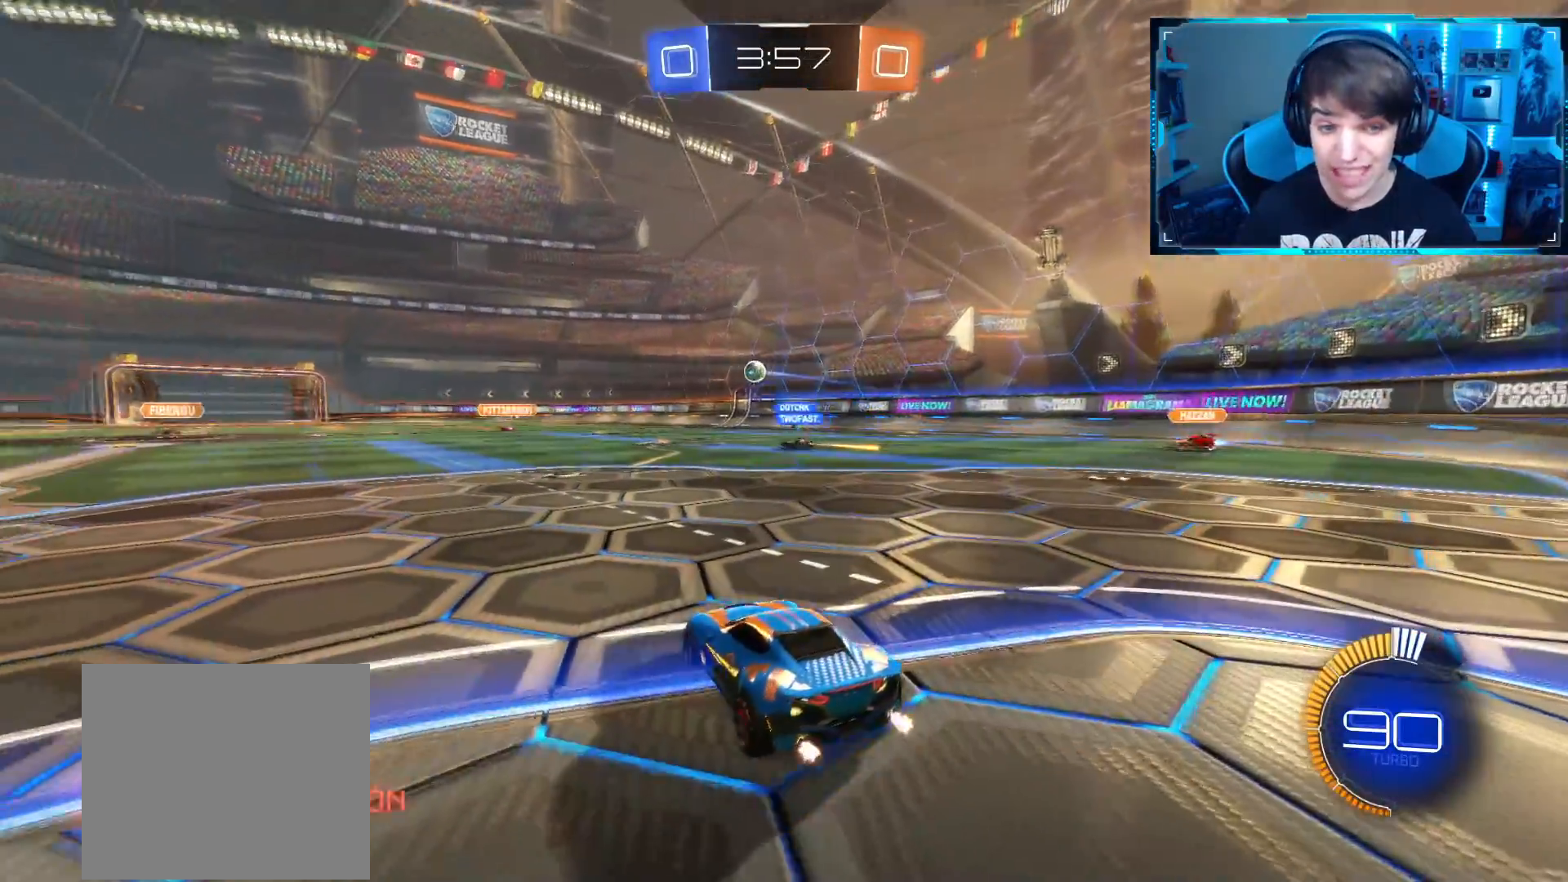
{"buttons": ["R2"], "left_stick": "up-right", "right_stick": "center", "events": [[133, "R2", "down"], [317, "left_stick", "up-right"]]}
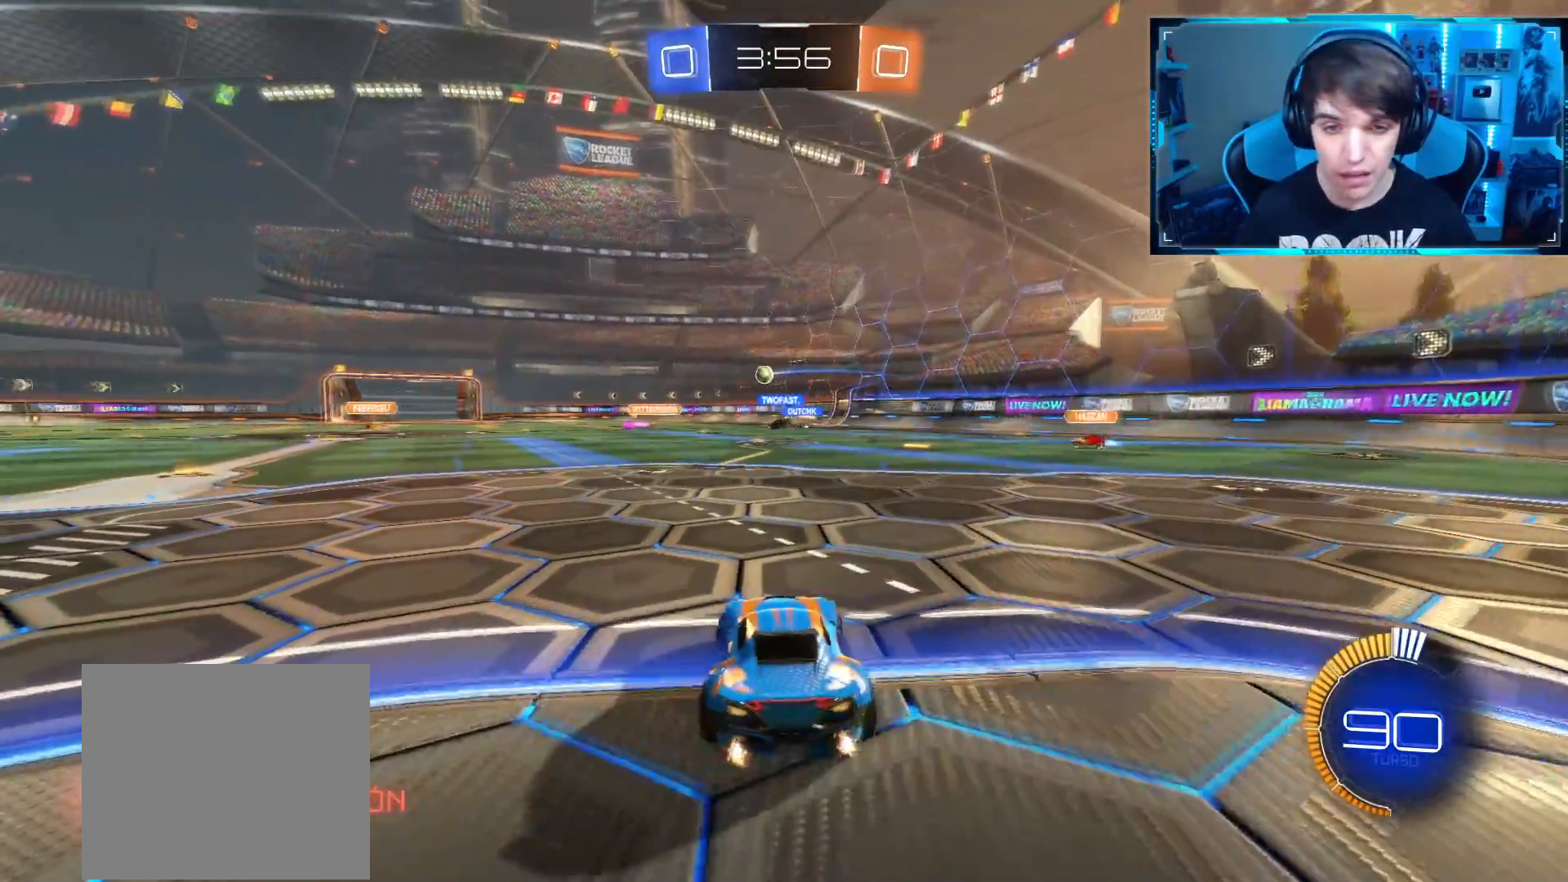
{"buttons": ["R2"], "left_stick": "center", "right_stick": "center", "events": [[17, "left_stick", "center"]]}
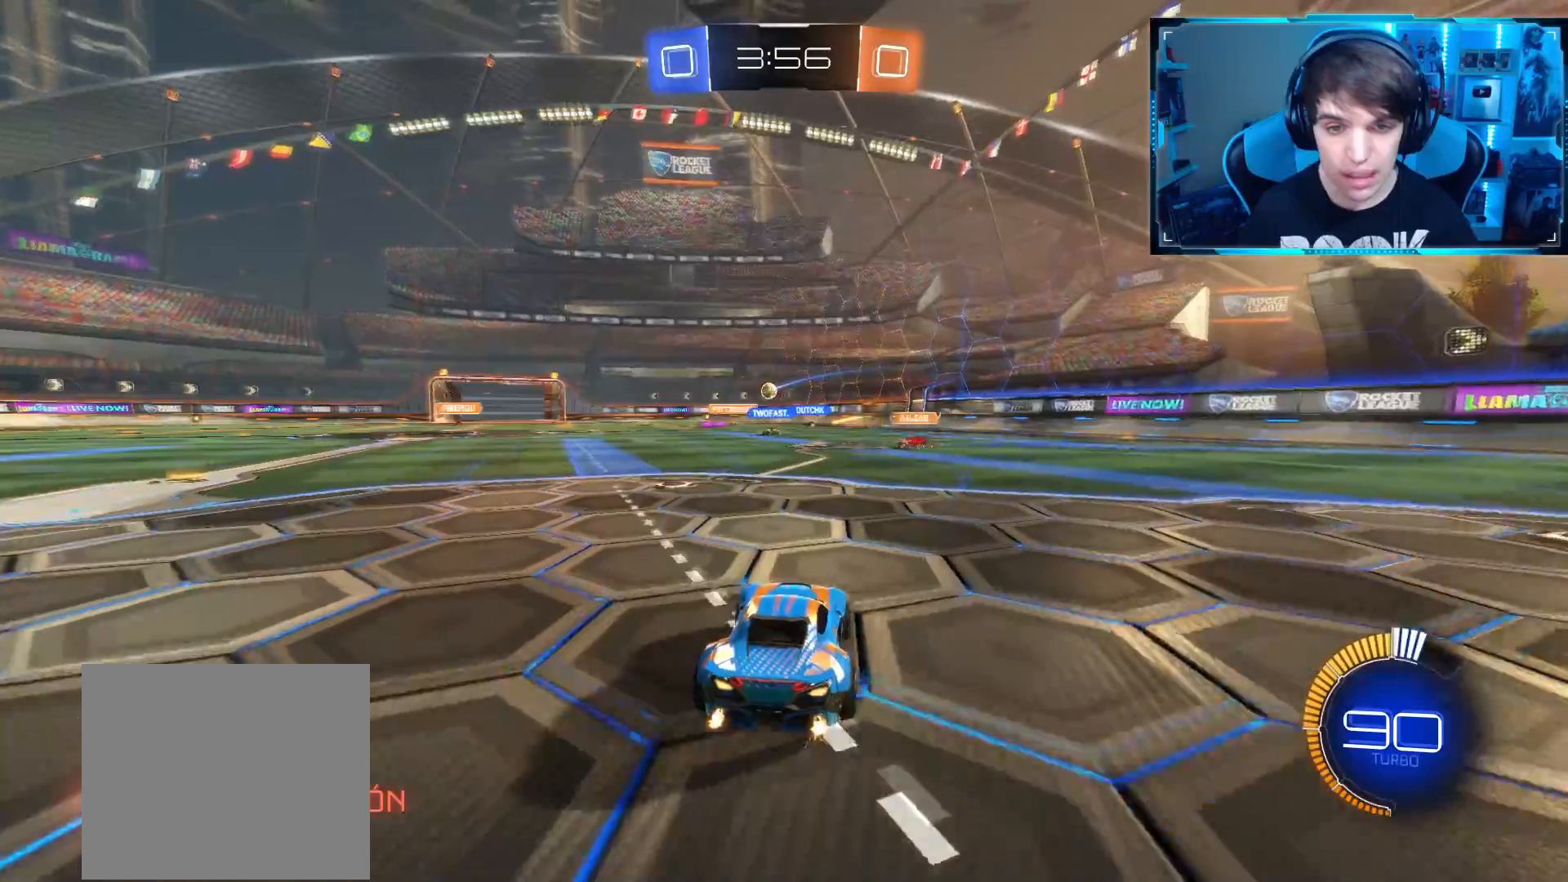
{"buttons": ["CROSS", "R2"], "left_stick": "up", "right_stick": "center", "events": [[250, "left_stick", "left"], [300, "left_stick", "center"], [433, "left_stick", "up"], [450, "CROSS", "down"]]}
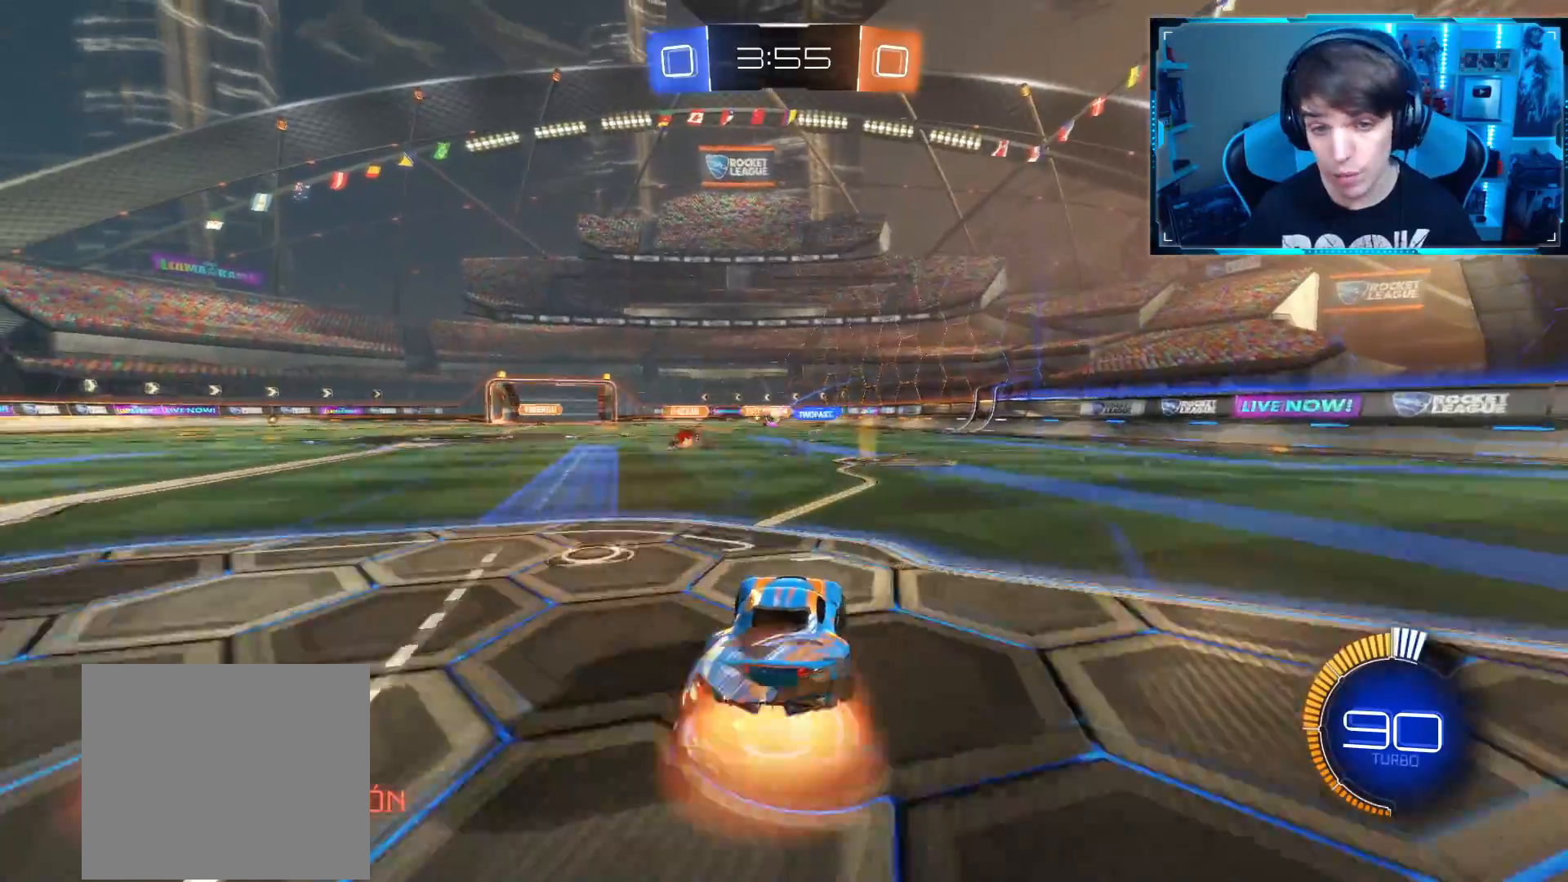
{"buttons": [], "left_stick": "center", "right_stick": "center", "events": [[50, "CROSS", "up"], [117, "CROSS", "down"], [234, "CROSS", "up"], [334, "R2", "up"], [467, "left_stick", "center"]]}
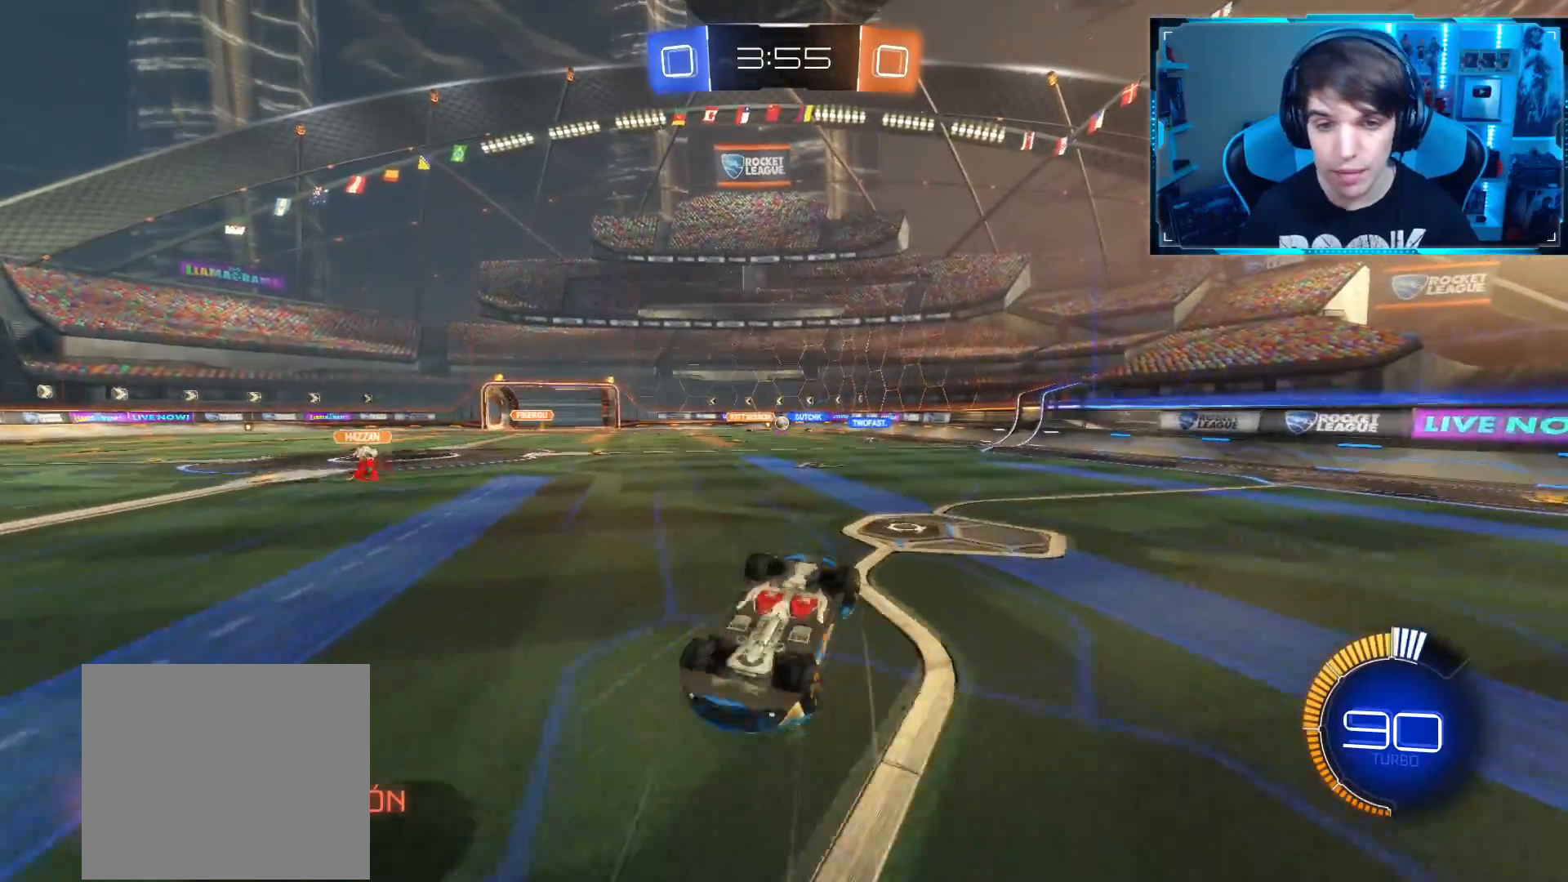
{"buttons": ["R2"], "left_stick": "center", "right_stick": "center", "events": [[400, "R2", "down"]]}
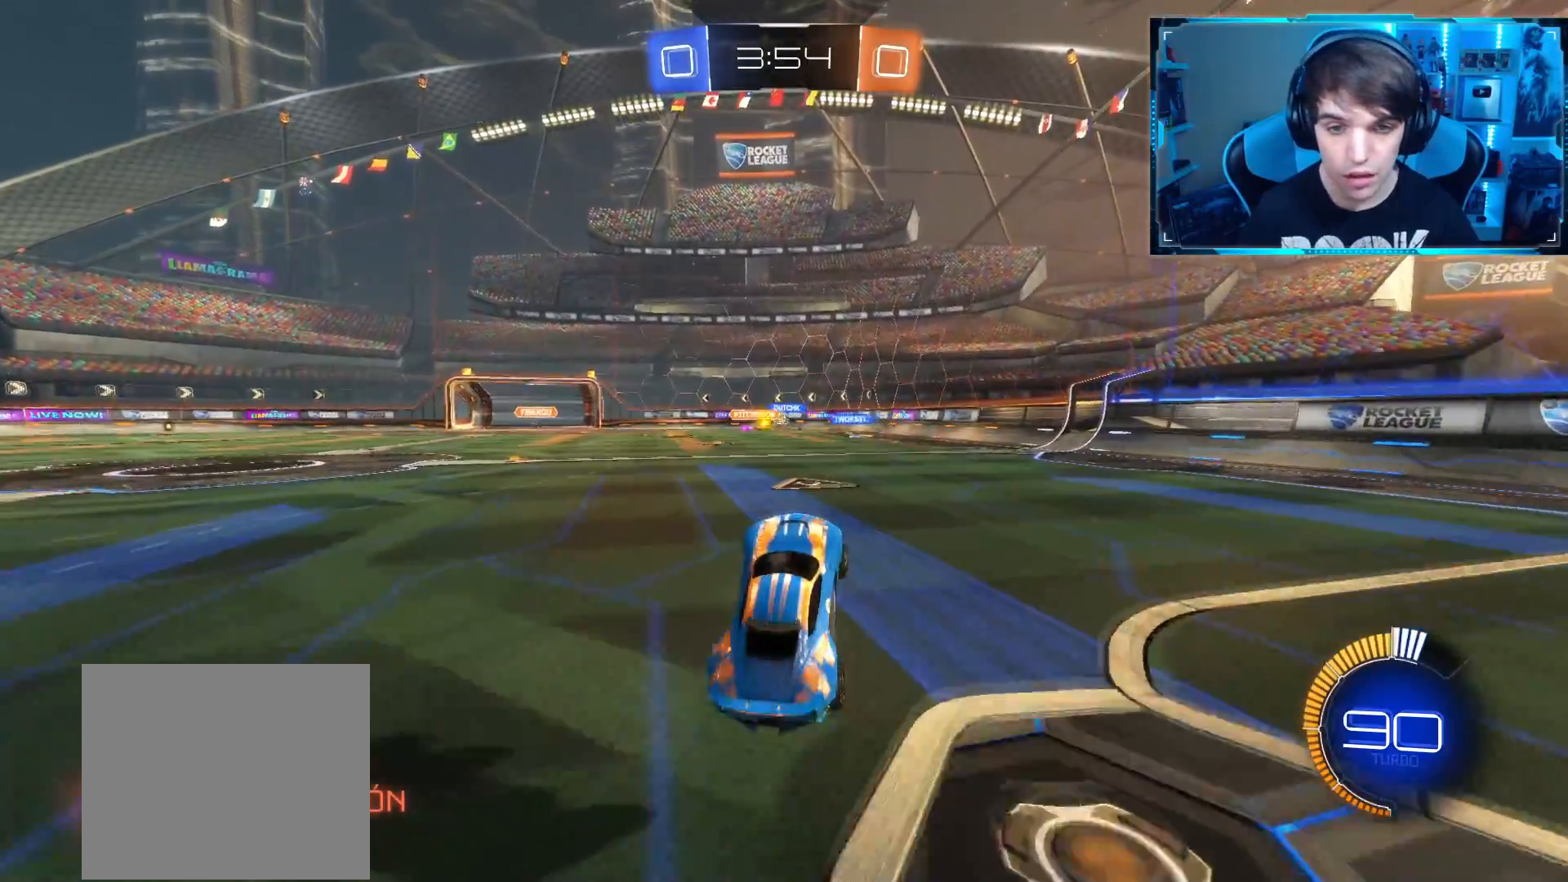
{"buttons": ["R2"], "left_stick": "left", "right_stick": "center", "events": [[434, "left_stick", "left"]]}
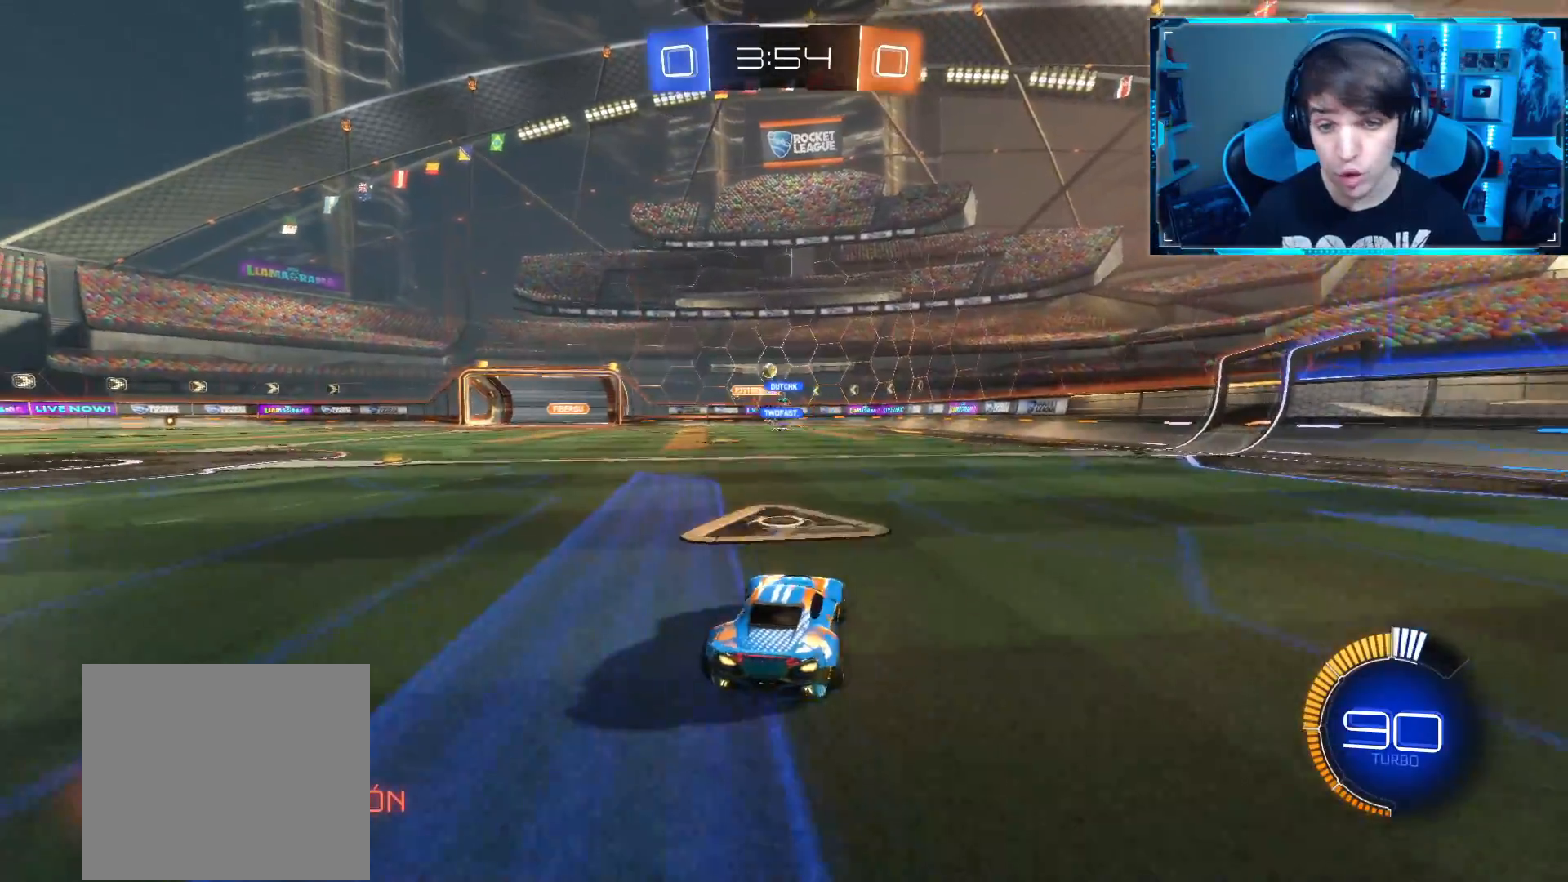
{"buttons": ["R2"], "left_stick": "left", "right_stick": "center", "events": []}
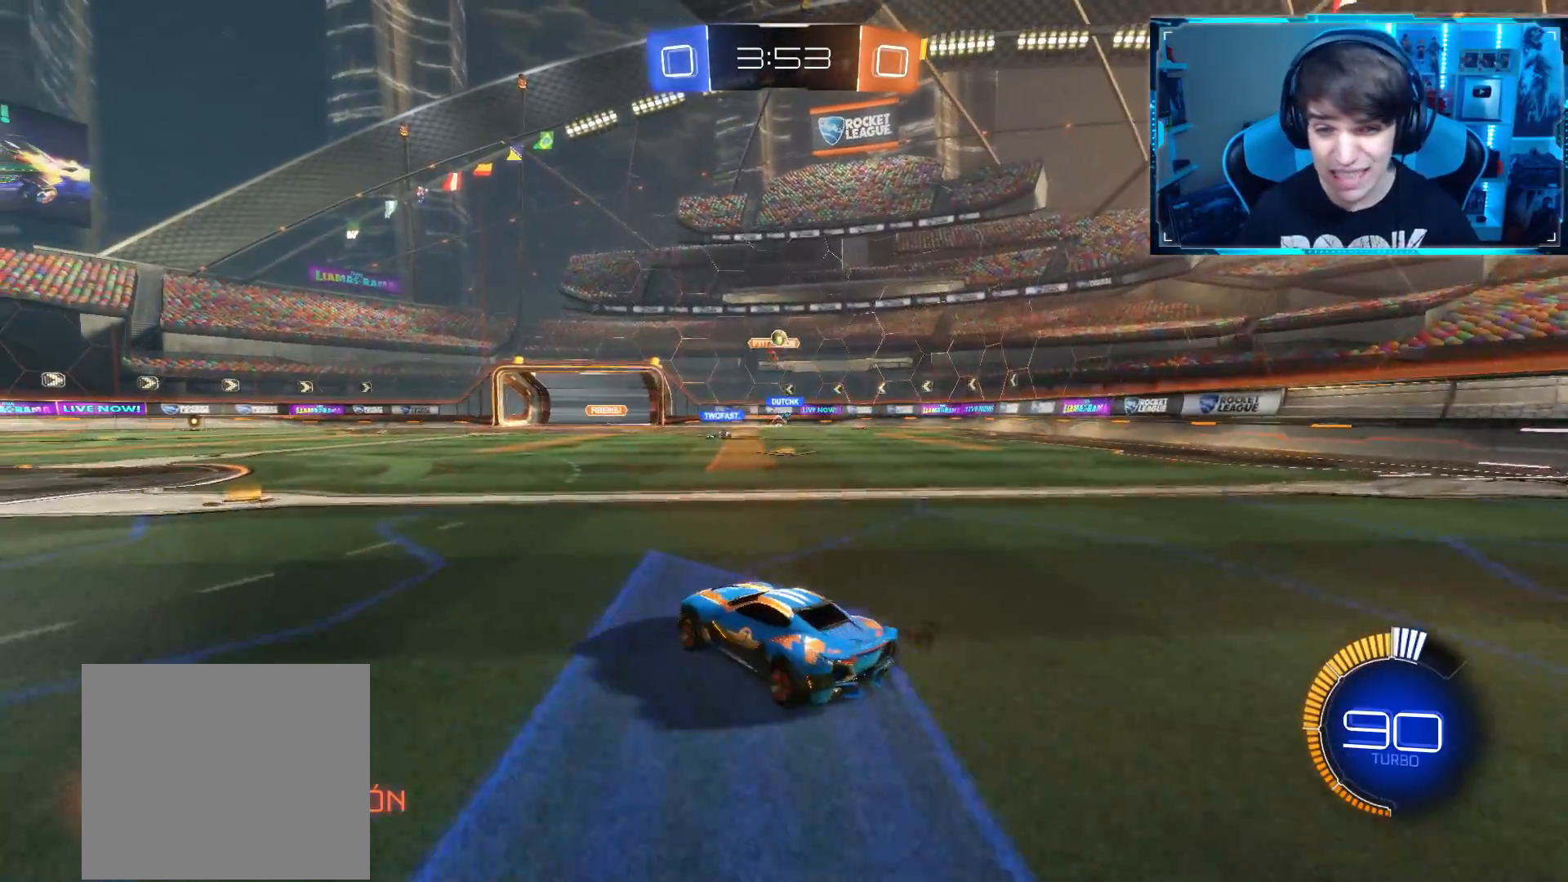
{"buttons": [], "left_stick": "left", "right_stick": "center", "events": [[150, "left_stick", "center"], [234, "left_stick", "right"], [417, "R2", "up"], [451, "left_stick", "left"]]}
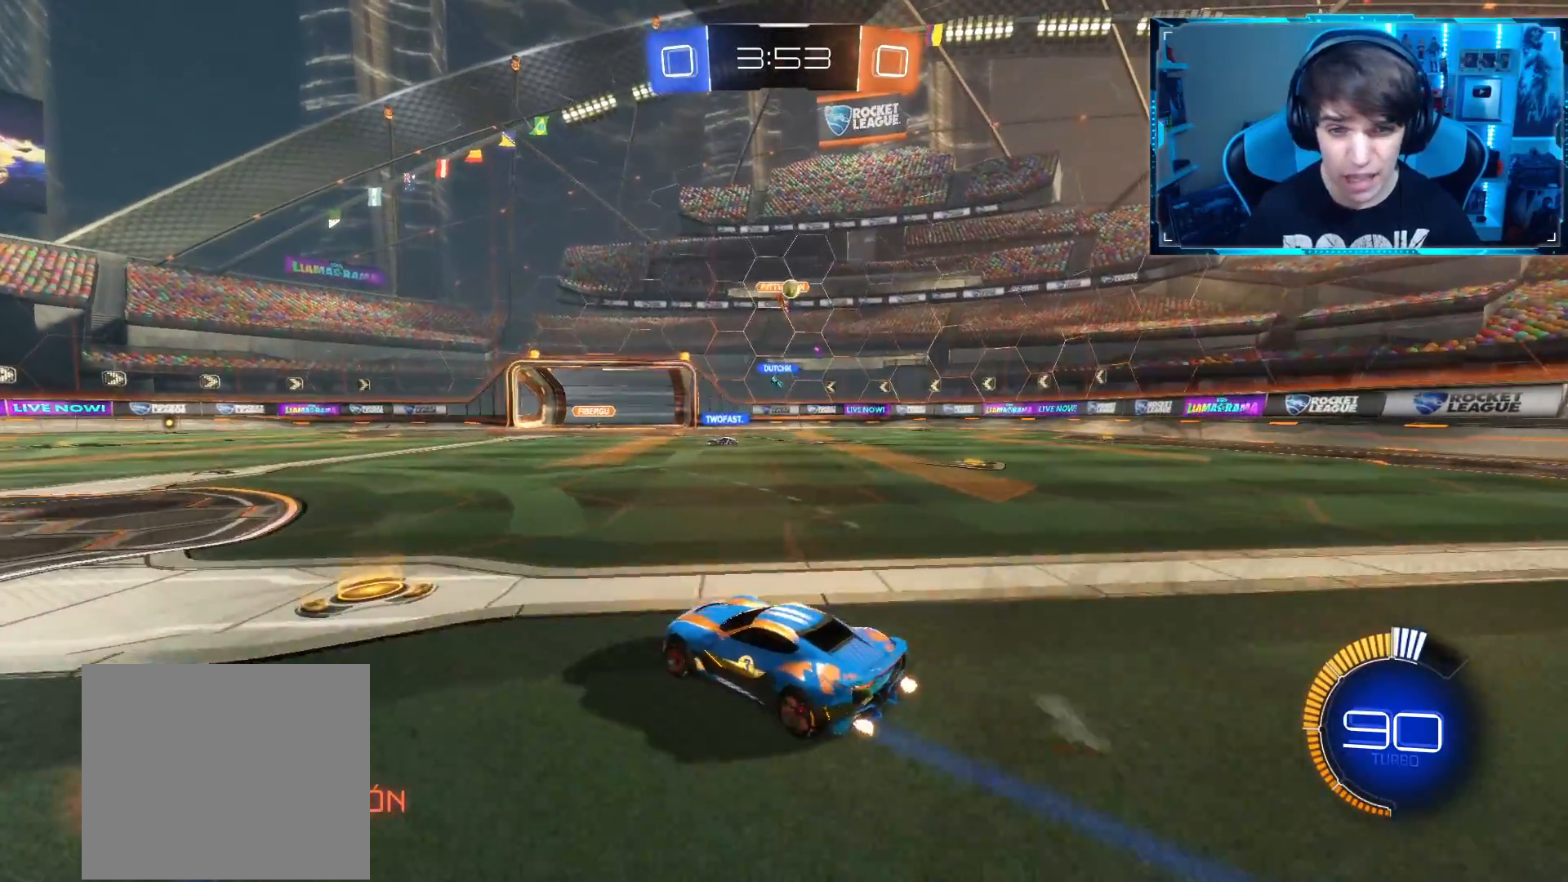
{"buttons": [], "left_stick": "right", "right_stick": "center", "events": [[233, "left_stick", "center"], [317, "left_stick", "right"]]}
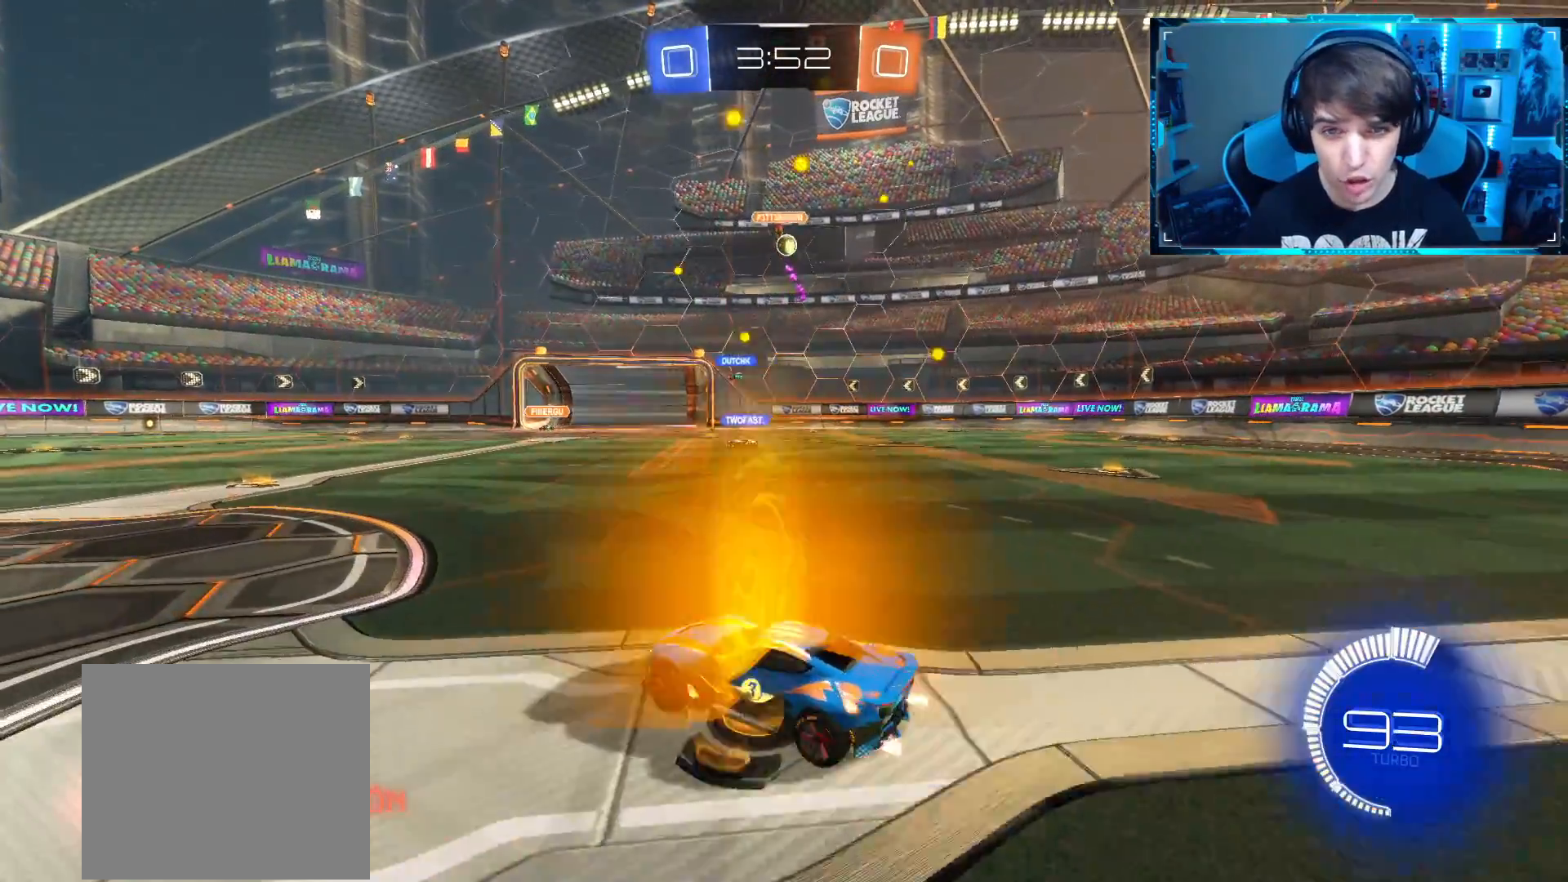
{"buttons": ["R2"], "left_stick": "left", "right_stick": "center", "events": [[50, "left_stick", "center"], [217, "left_stick", "right"], [284, "left_stick", "center"], [334, "R2", "down"], [401, "left_stick", "left"]]}
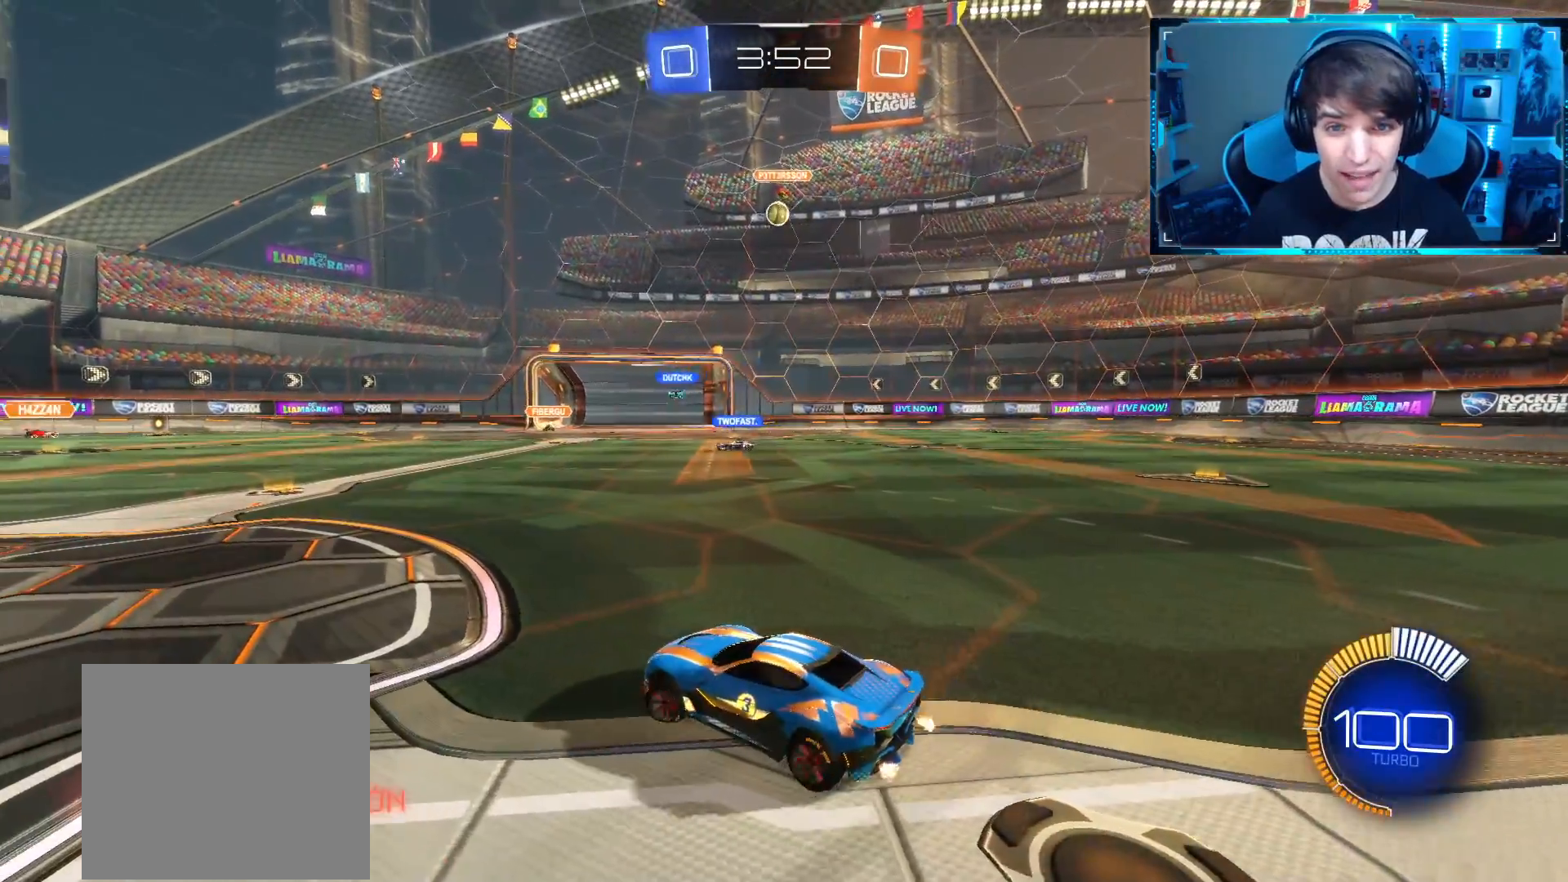
{"buttons": ["R2"], "left_stick": "left", "right_stick": "center", "events": [[83, "left_stick", "center"], [300, "left_stick", "up-right"], [483, "left_stick", "left"]]}
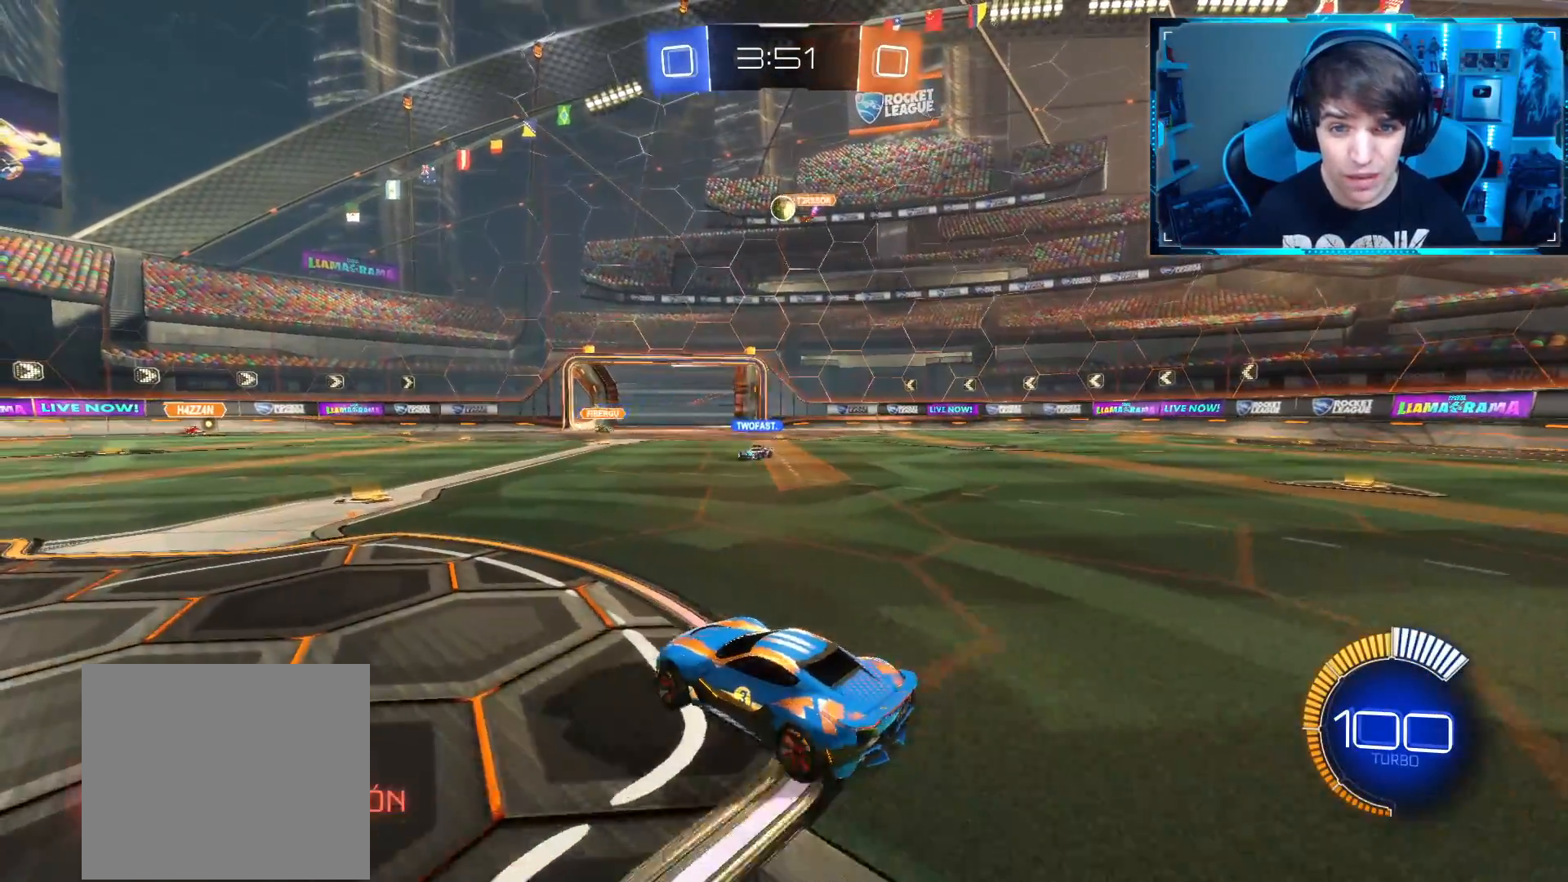
{"buttons": ["R2"], "left_stick": "up-right", "right_stick": "center", "events": [[384, "left_stick", "center"], [451, "left_stick", "up-right"]]}
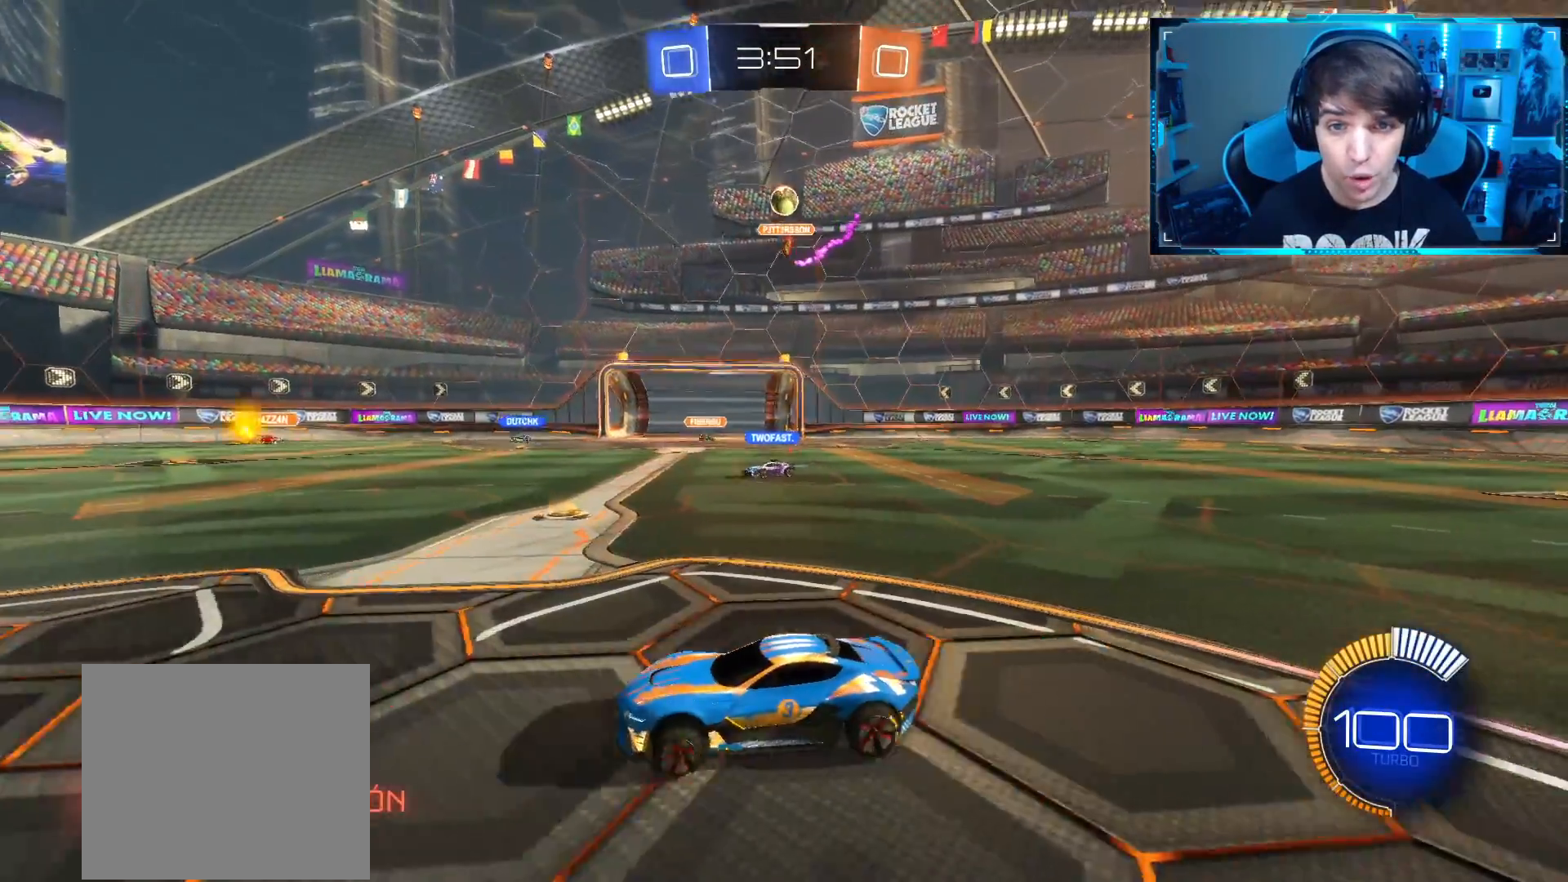
{"buttons": [], "left_stick": "left", "right_stick": "center", "events": [[233, "left_stick", "left"], [450, "R2", "up"]]}
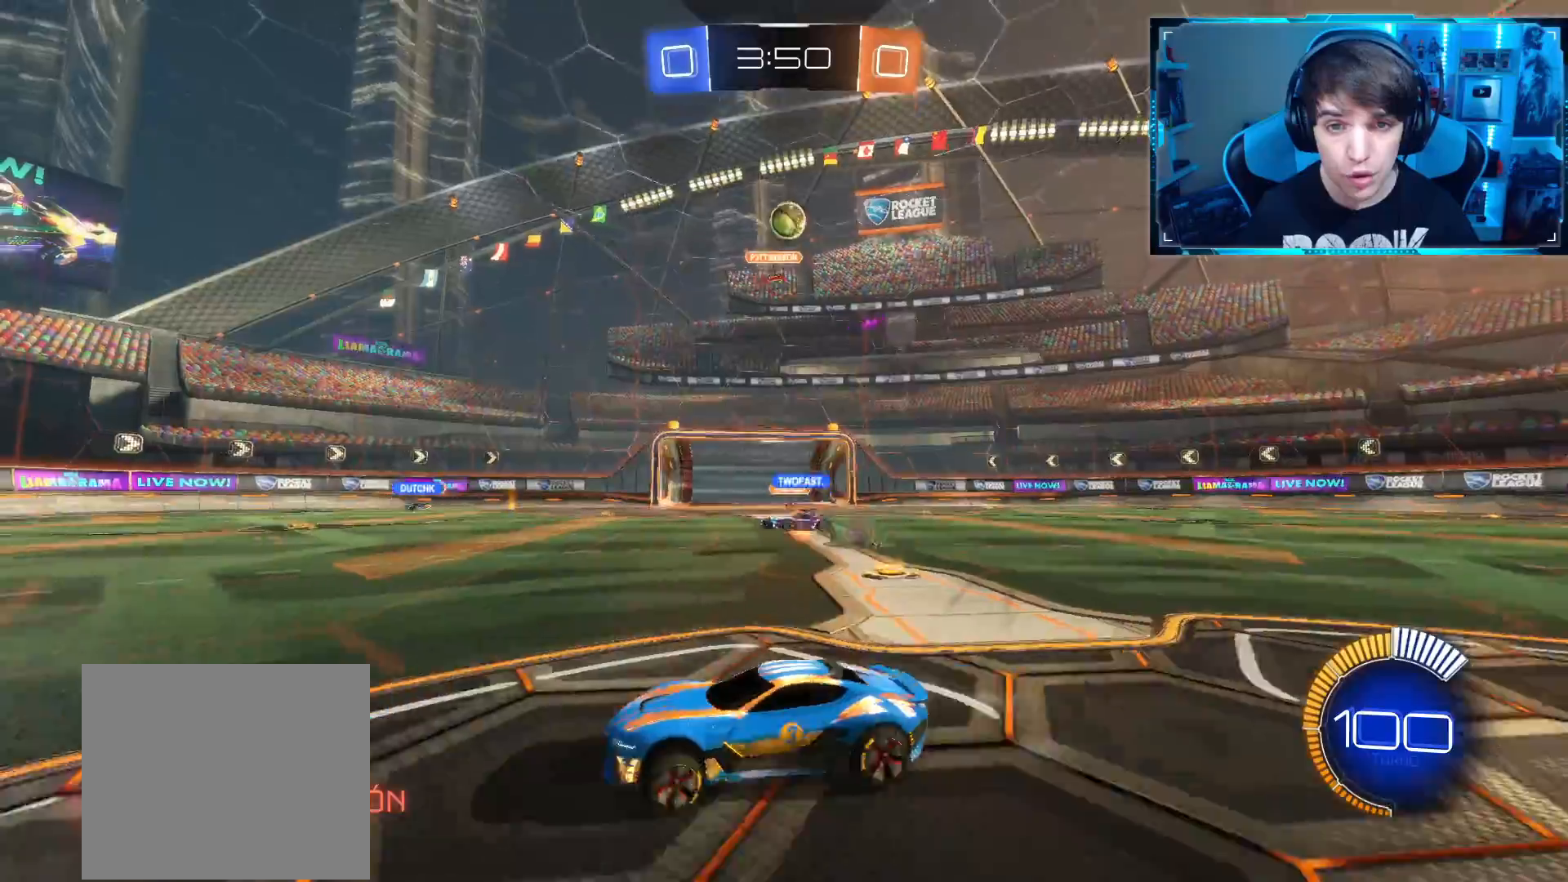
{"buttons": ["R2"], "left_stick": "left", "right_stick": "center", "events": [[101, "R2", "down"], [301, "CIRCLE", "down"], [351, "left_stick", "center"], [501, "CIRCLE", "up"], [501, "left_stick", "left"]]}
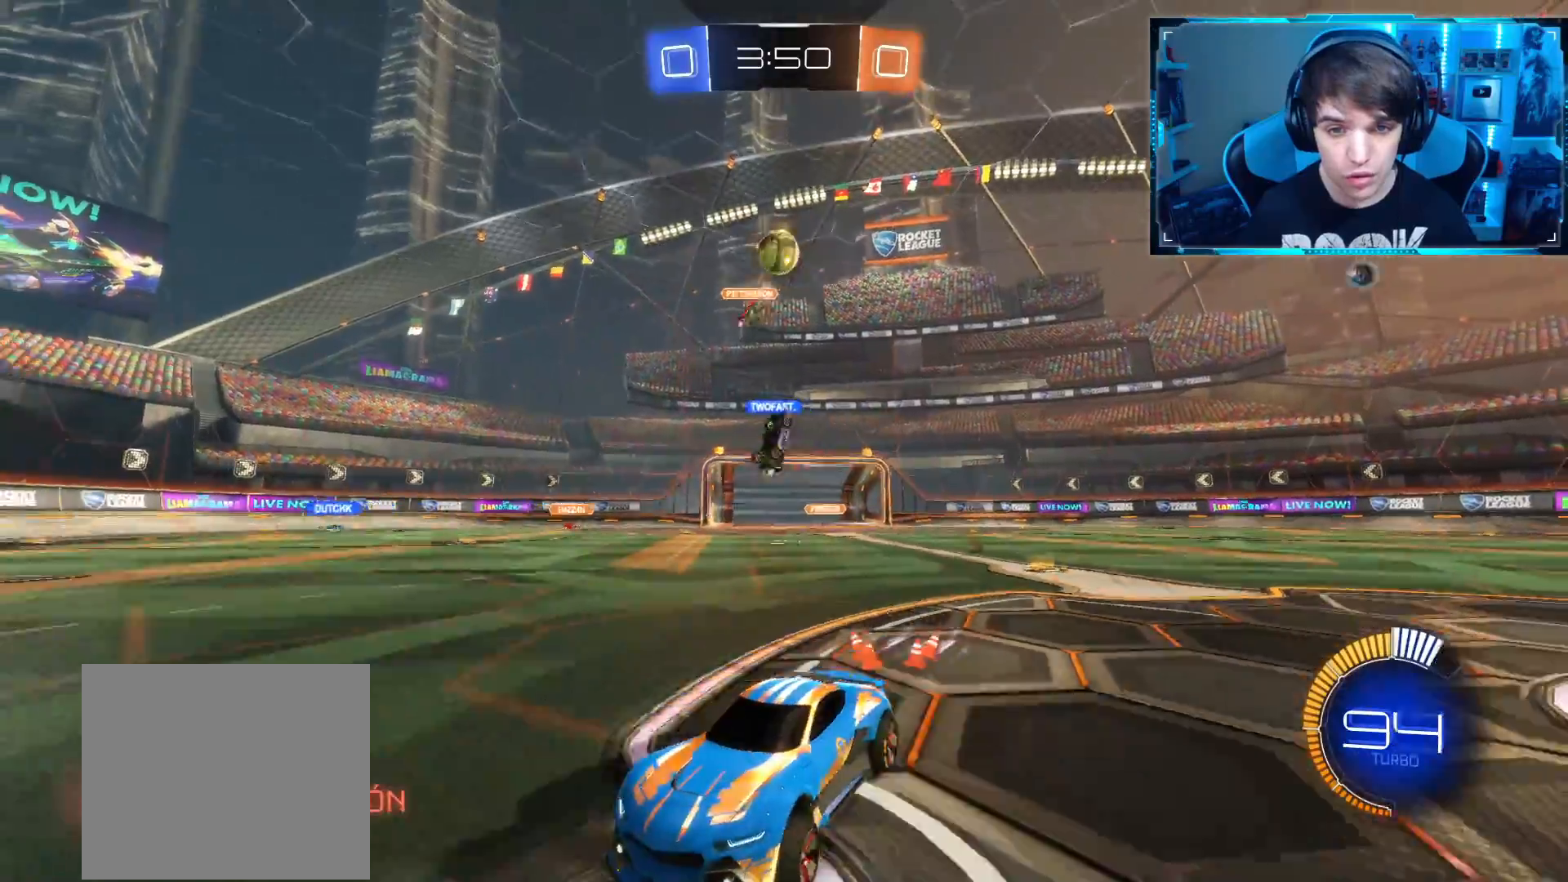
{"buttons": ["R2"], "left_stick": "center", "right_stick": "center", "events": [[83, "left_stick", "center"]]}
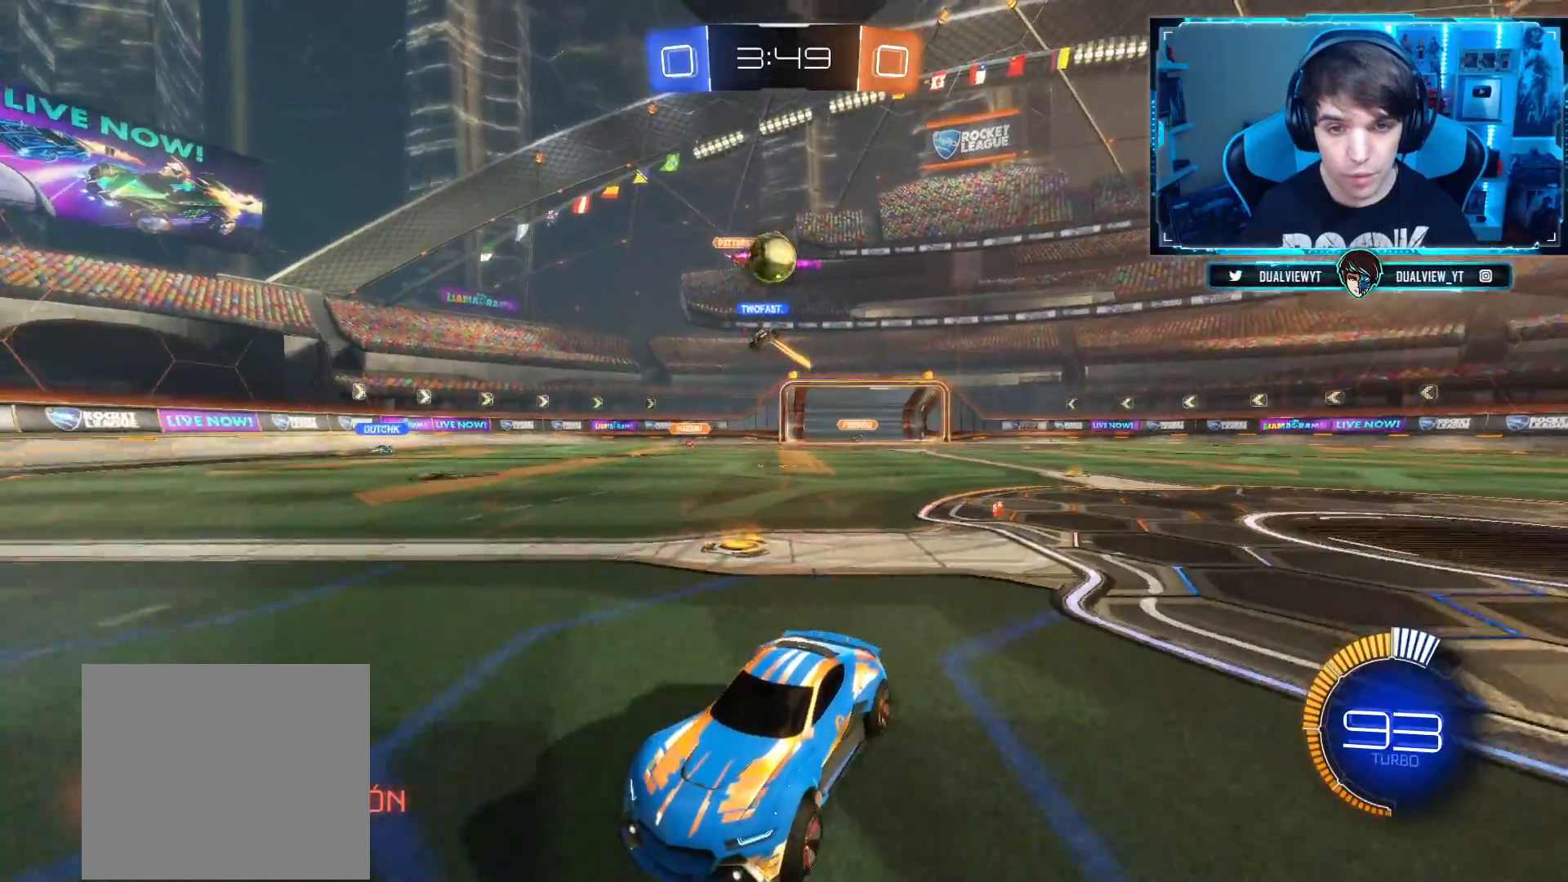
{"buttons": ["R2"], "left_stick": "center", "right_stick": "center", "events": [[201, "left_stick", "left"], [384, "left_stick", "center"]]}
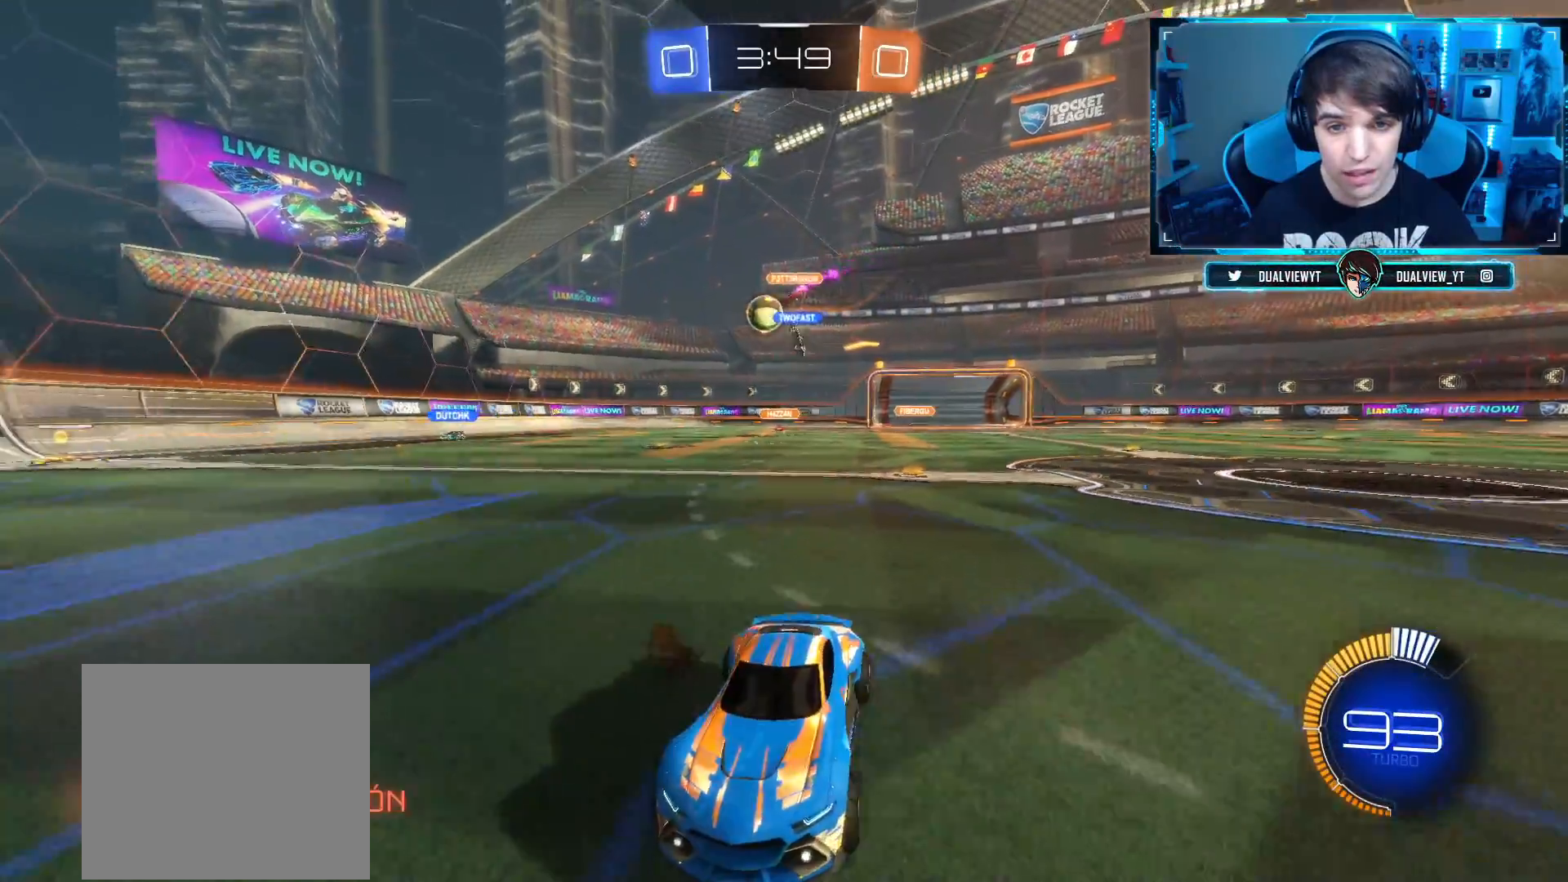
{"buttons": ["R2"], "left_stick": "right", "right_stick": "center", "events": [[50, "left_stick", "right"]]}
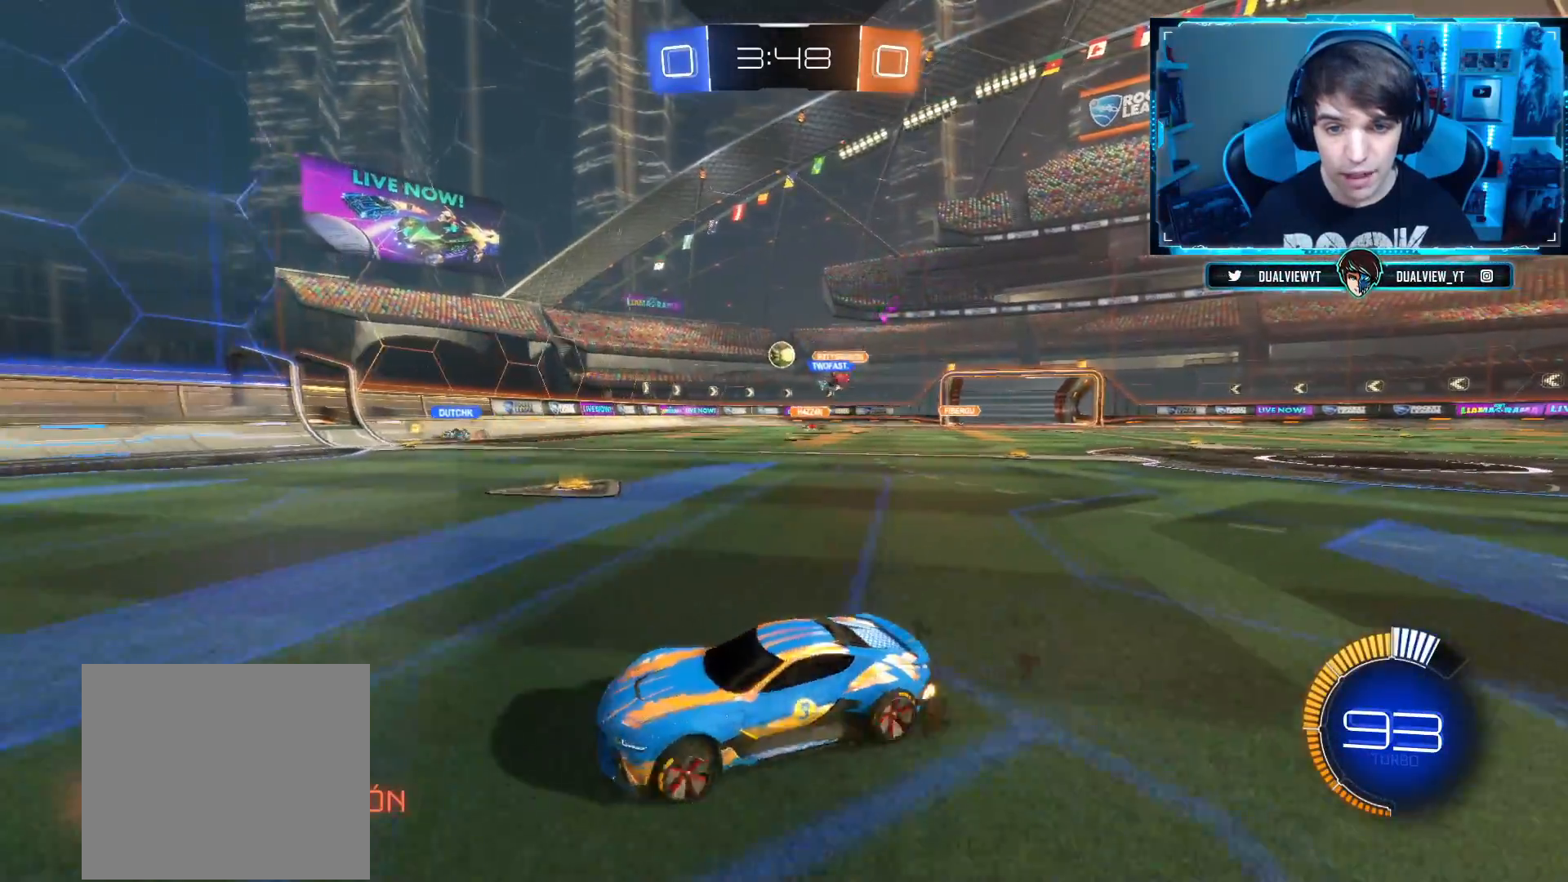
{"buttons": ["R2"], "left_stick": "right", "right_stick": "center", "events": []}